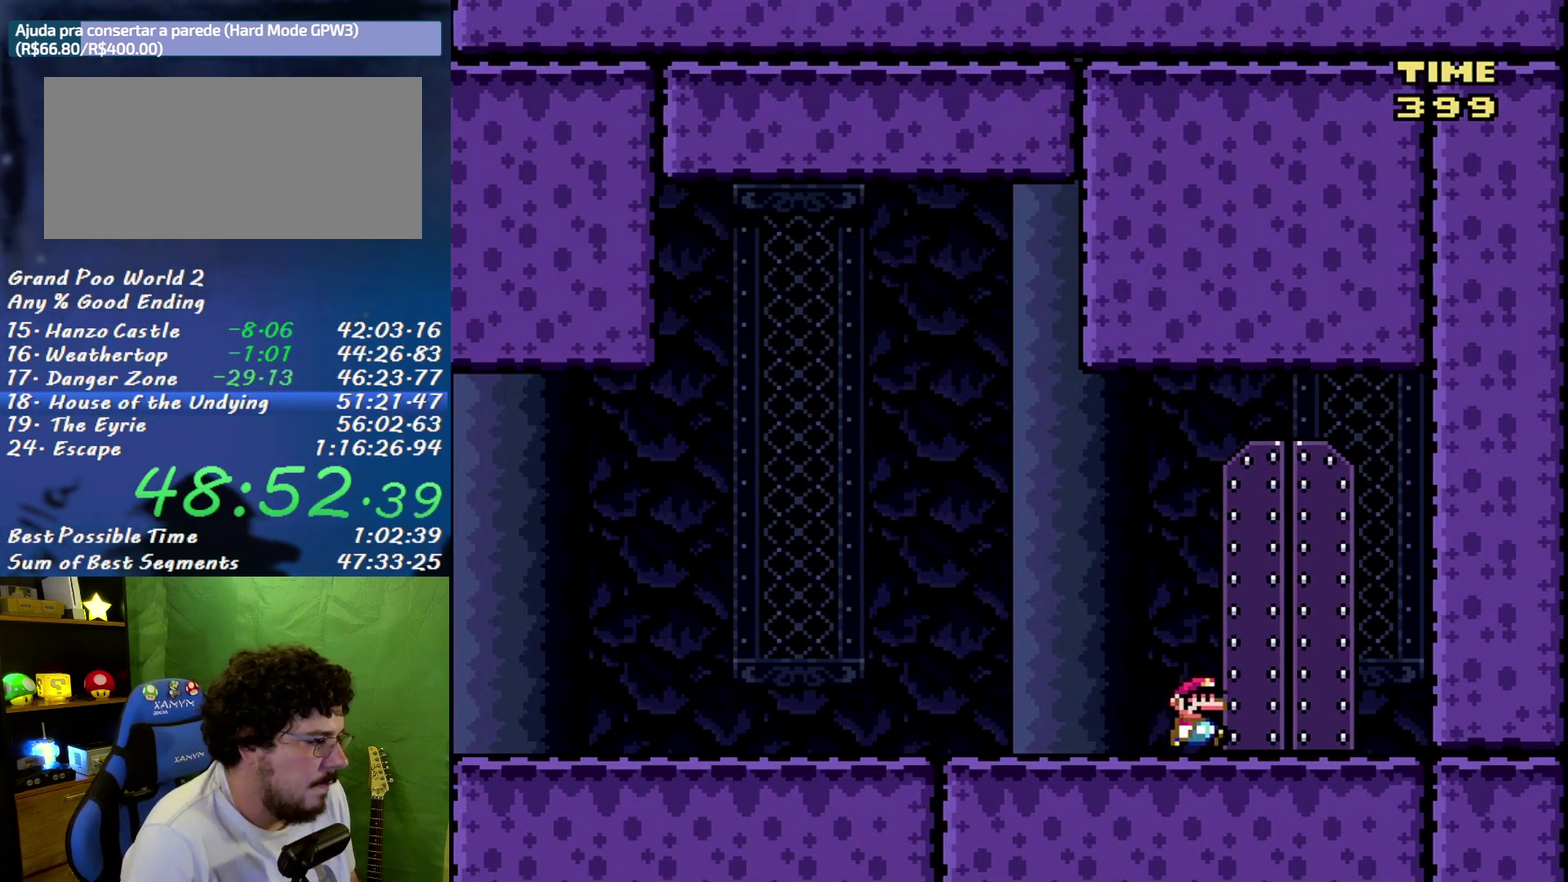
Gameplay with a controller (Nintendo layout); each line is a JSON object with the inputs held at the frame after it. "events" lists button and stick changes between this image and that frame as [ms after this image, input, new state], when the widget could be followed in between. Not read: A L3 R3.
{"buttons": [], "events": [[67, "DPAD_RIGHT", "up"], [67, "DPAD_UP", "down"], [100, "DPAD_LEFT", "down"], [200, "DPAD_LEFT", "up"], [283, "DPAD_UP", "up"], [417, "Y", "up"]]}
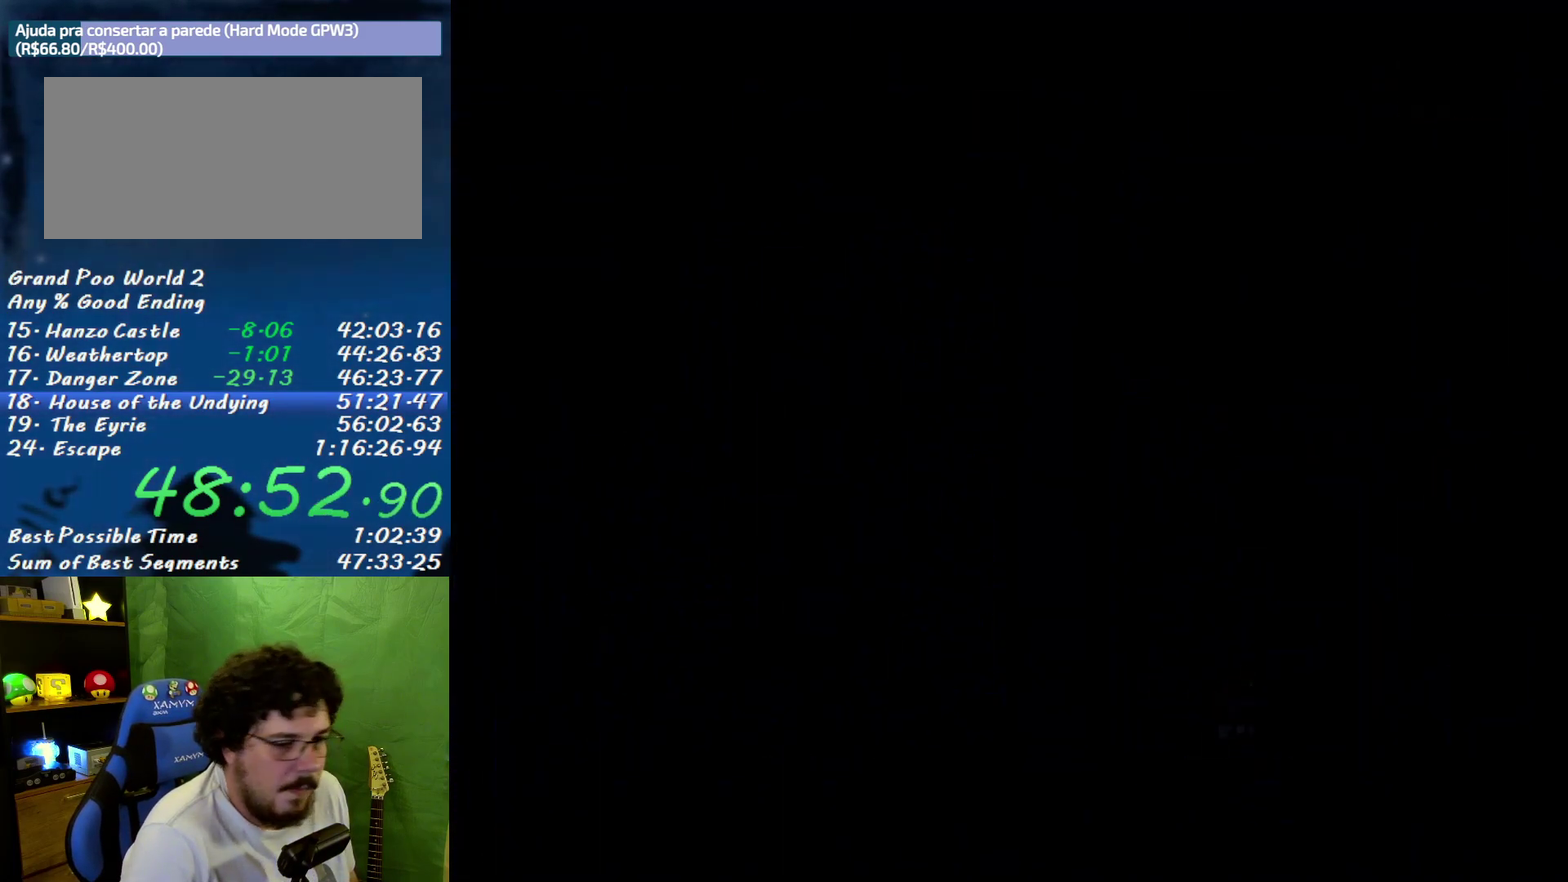
{"buttons": [], "events": []}
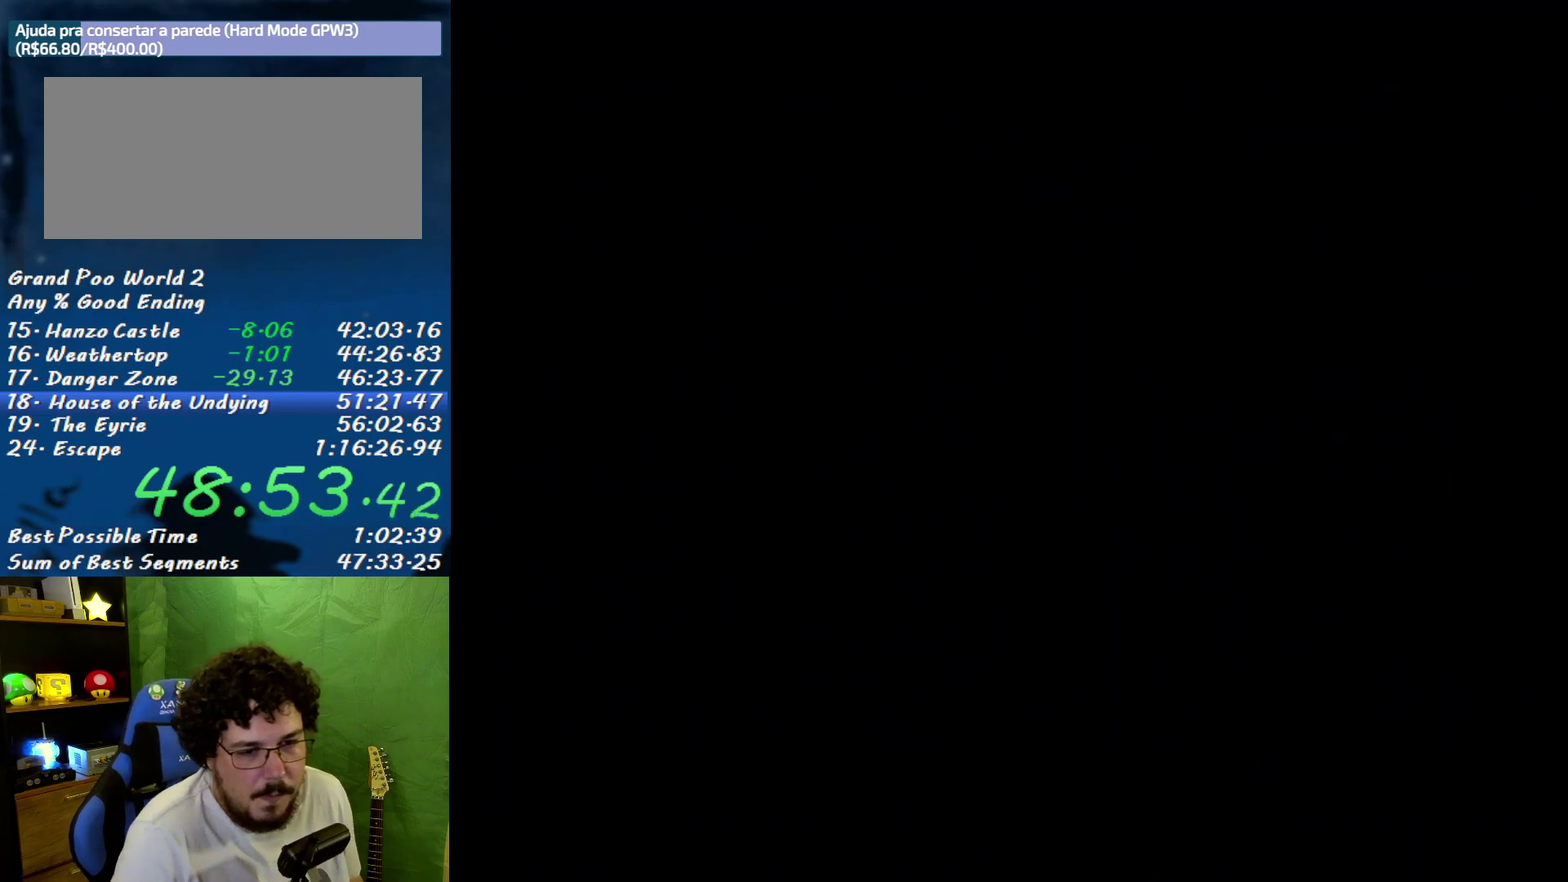
{"buttons": [], "events": []}
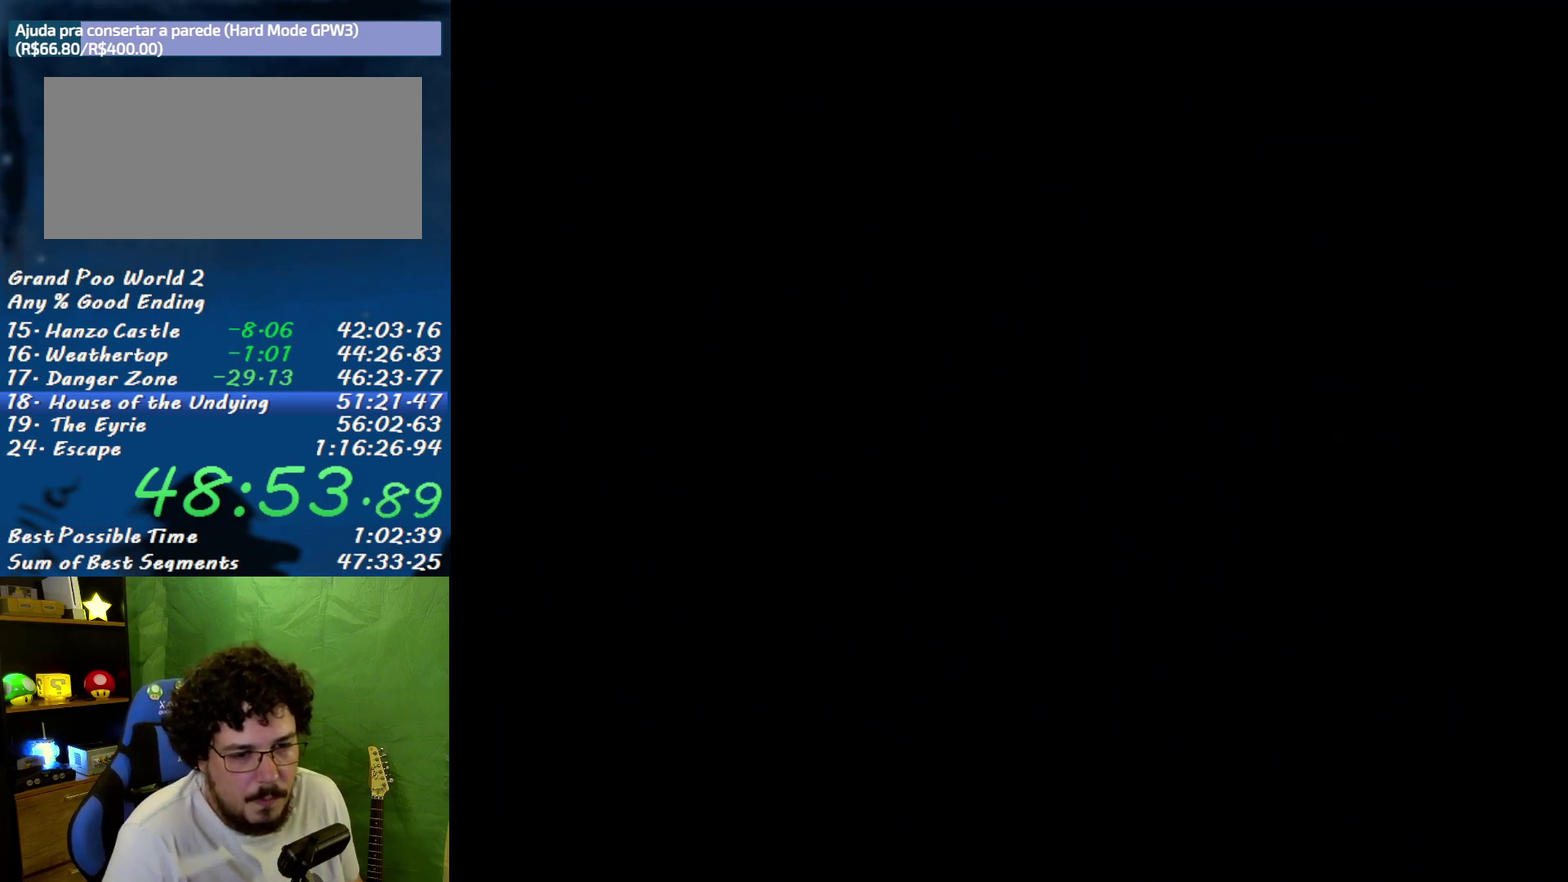
{"buttons": [], "events": []}
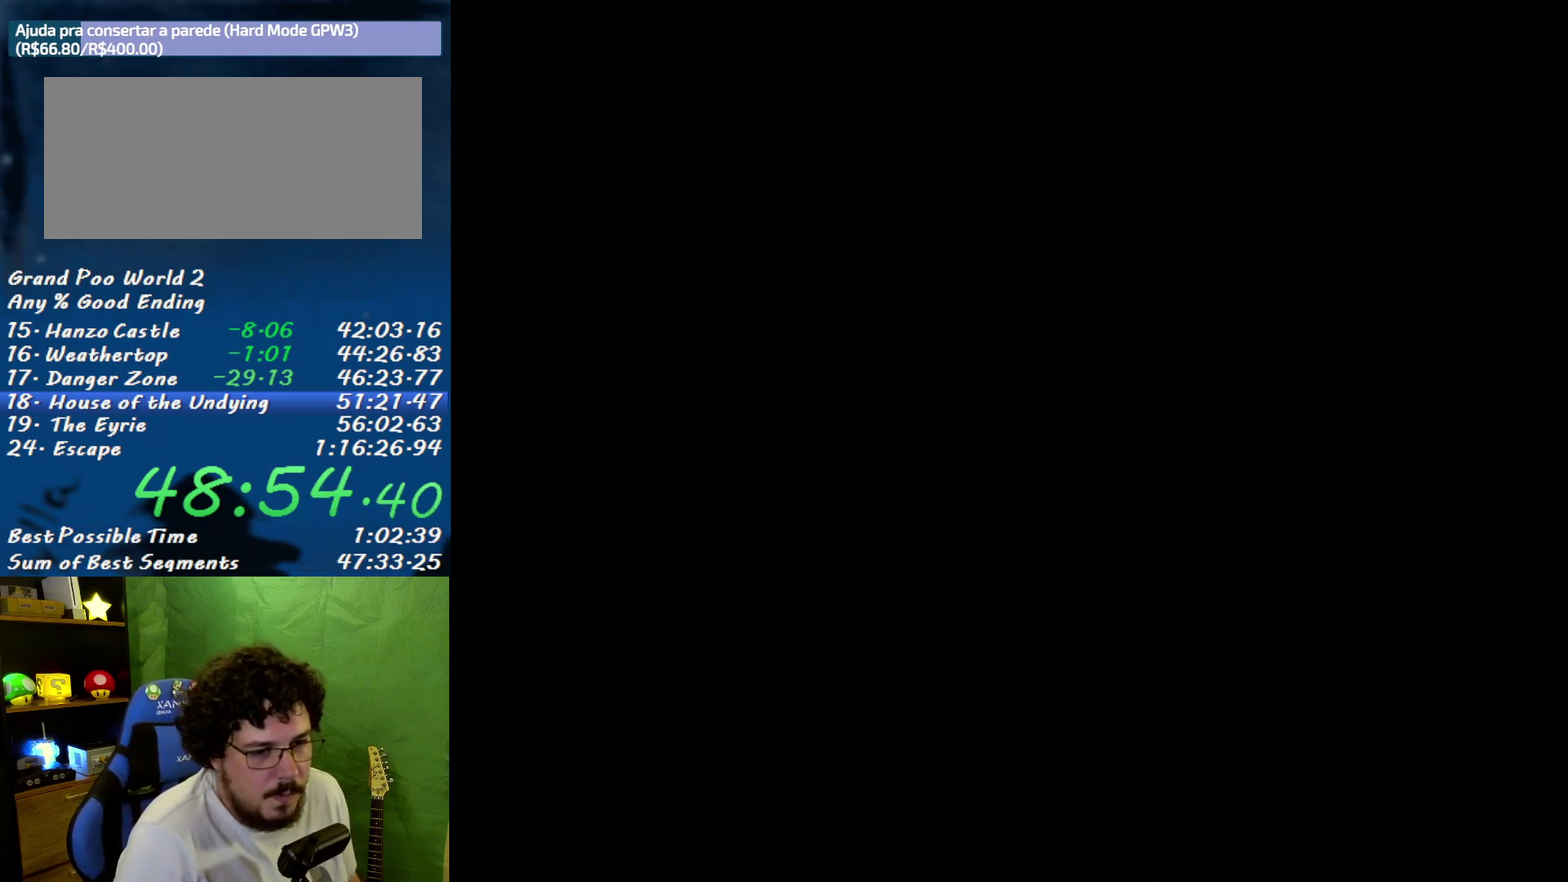
{"buttons": [], "events": []}
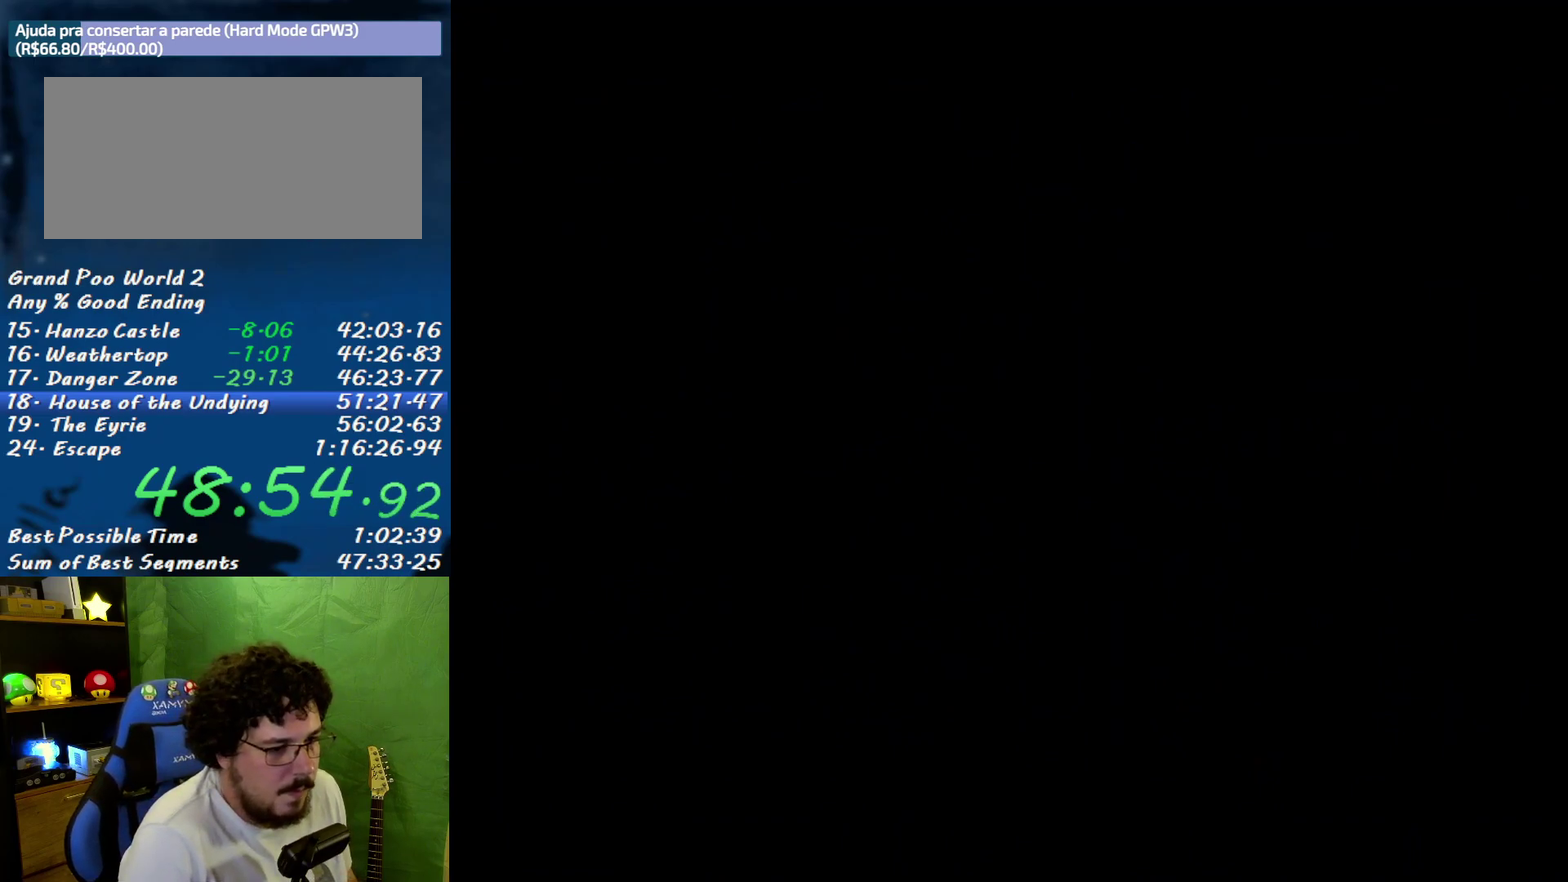
{"buttons": [], "events": []}
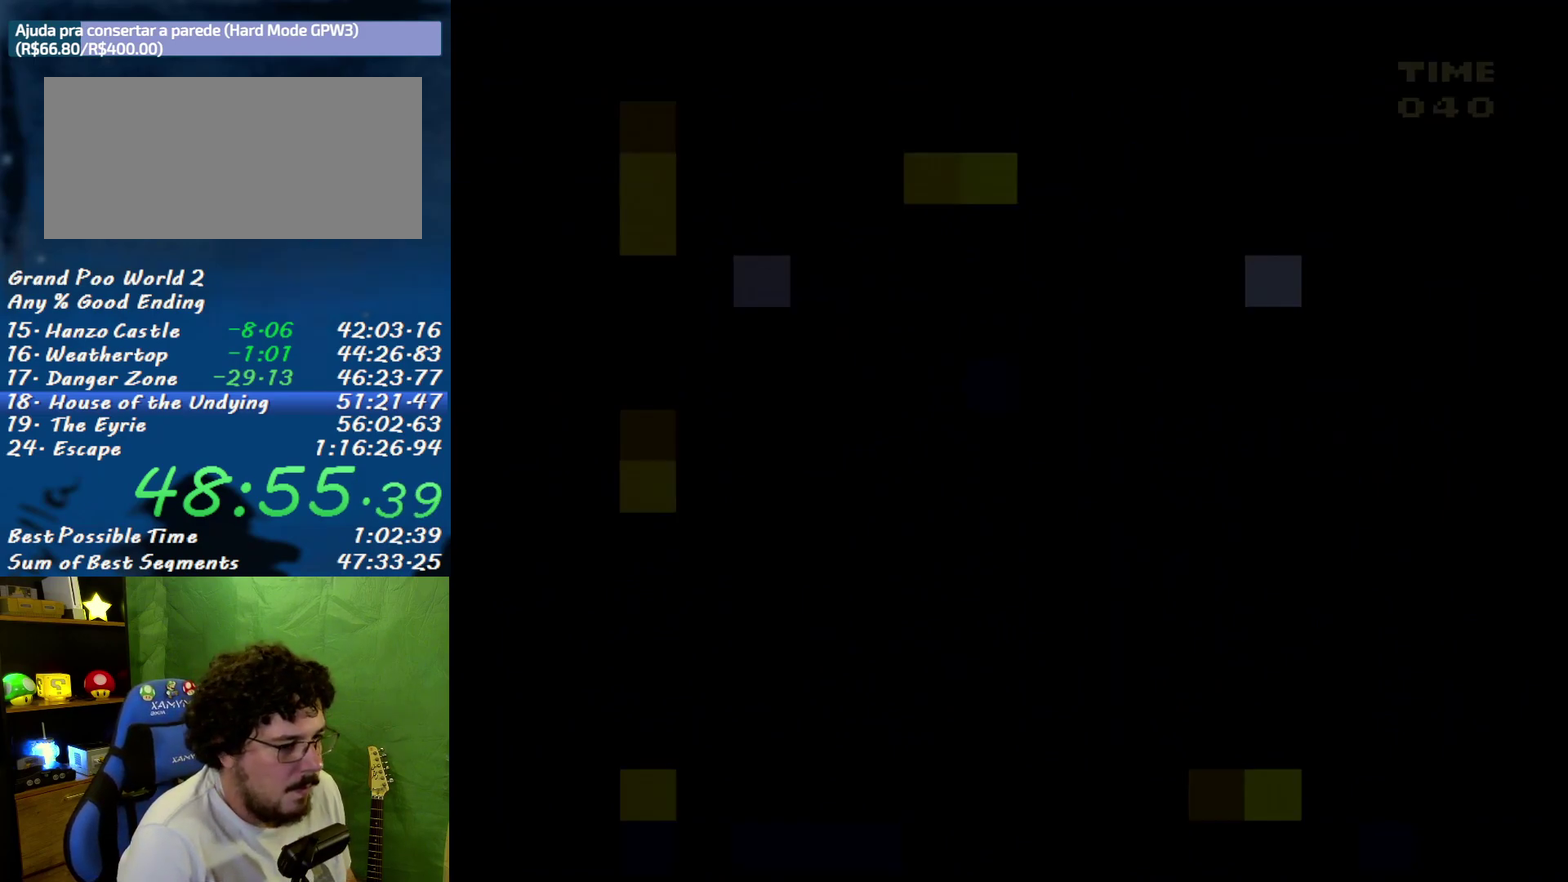
{"buttons": ["X", "DPAD_DOWN"], "events": [[467, "X", "down"], [500, "DPAD_DOWN", "down"]]}
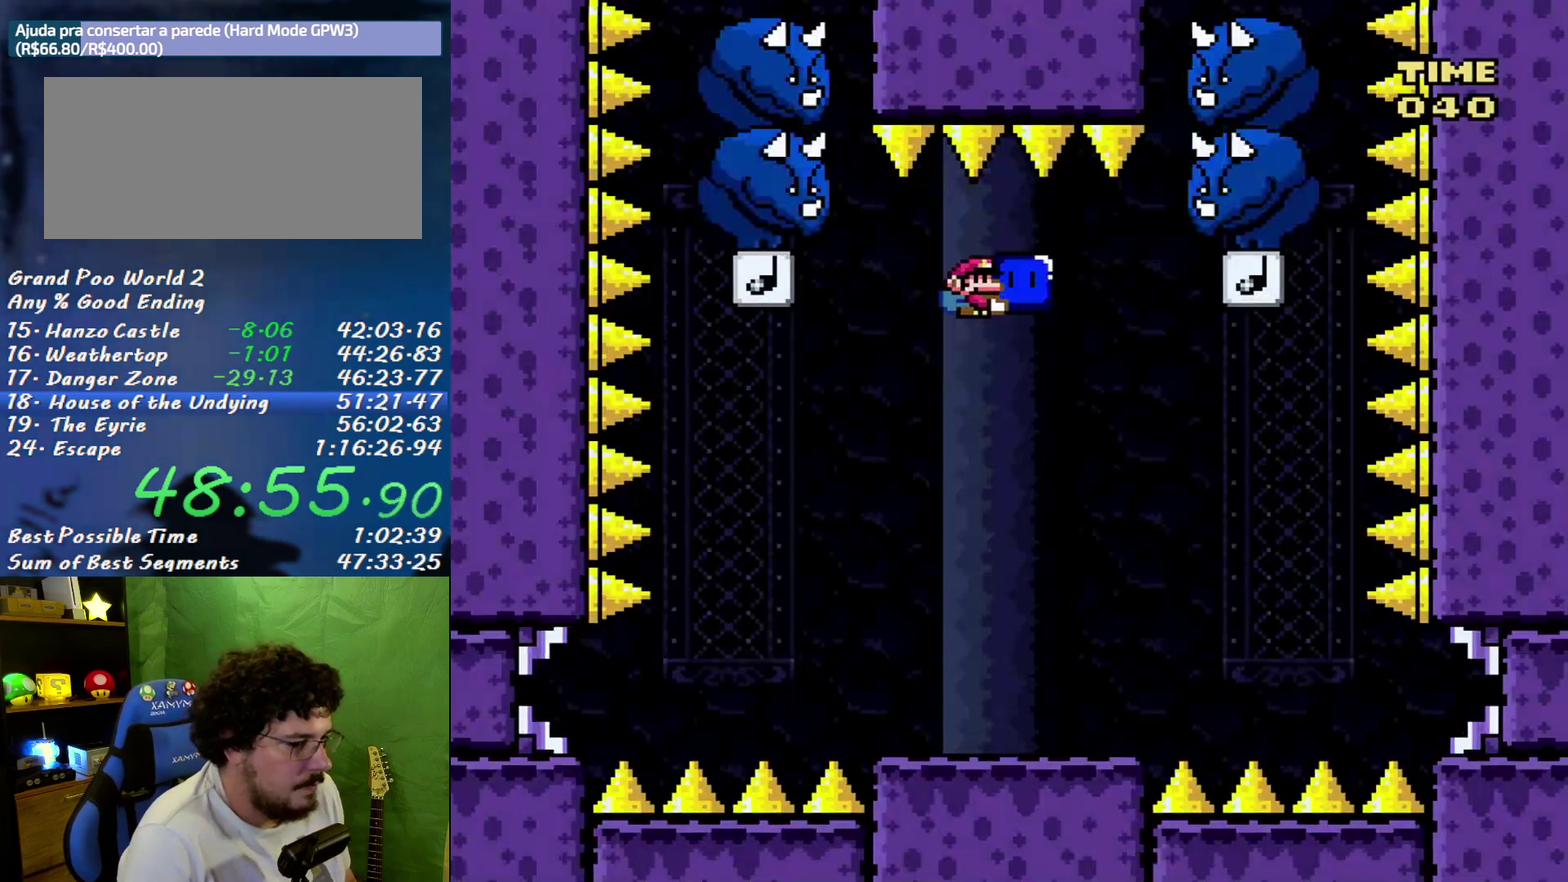
{"buttons": ["DPAD_RIGHT"], "events": [[217, "X", "up"], [350, "DPAD_DOWN", "up"], [433, "DPAD_RIGHT", "down"]]}
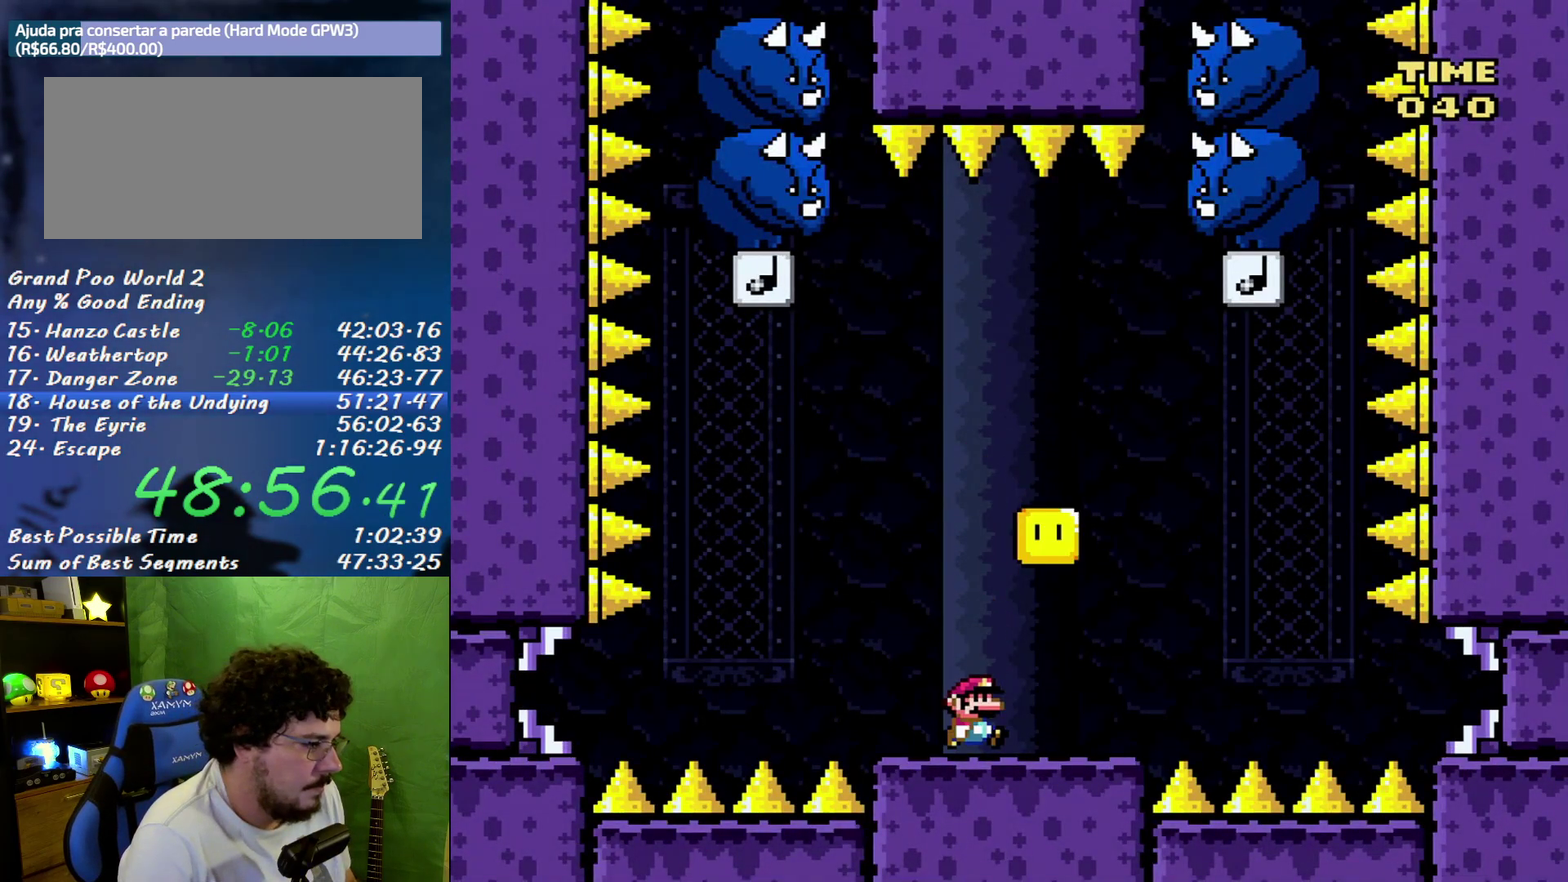
{"buttons": ["DPAD_RIGHT"], "events": [[67, "DPAD_RIGHT", "up"], [500, "DPAD_RIGHT", "down"]]}
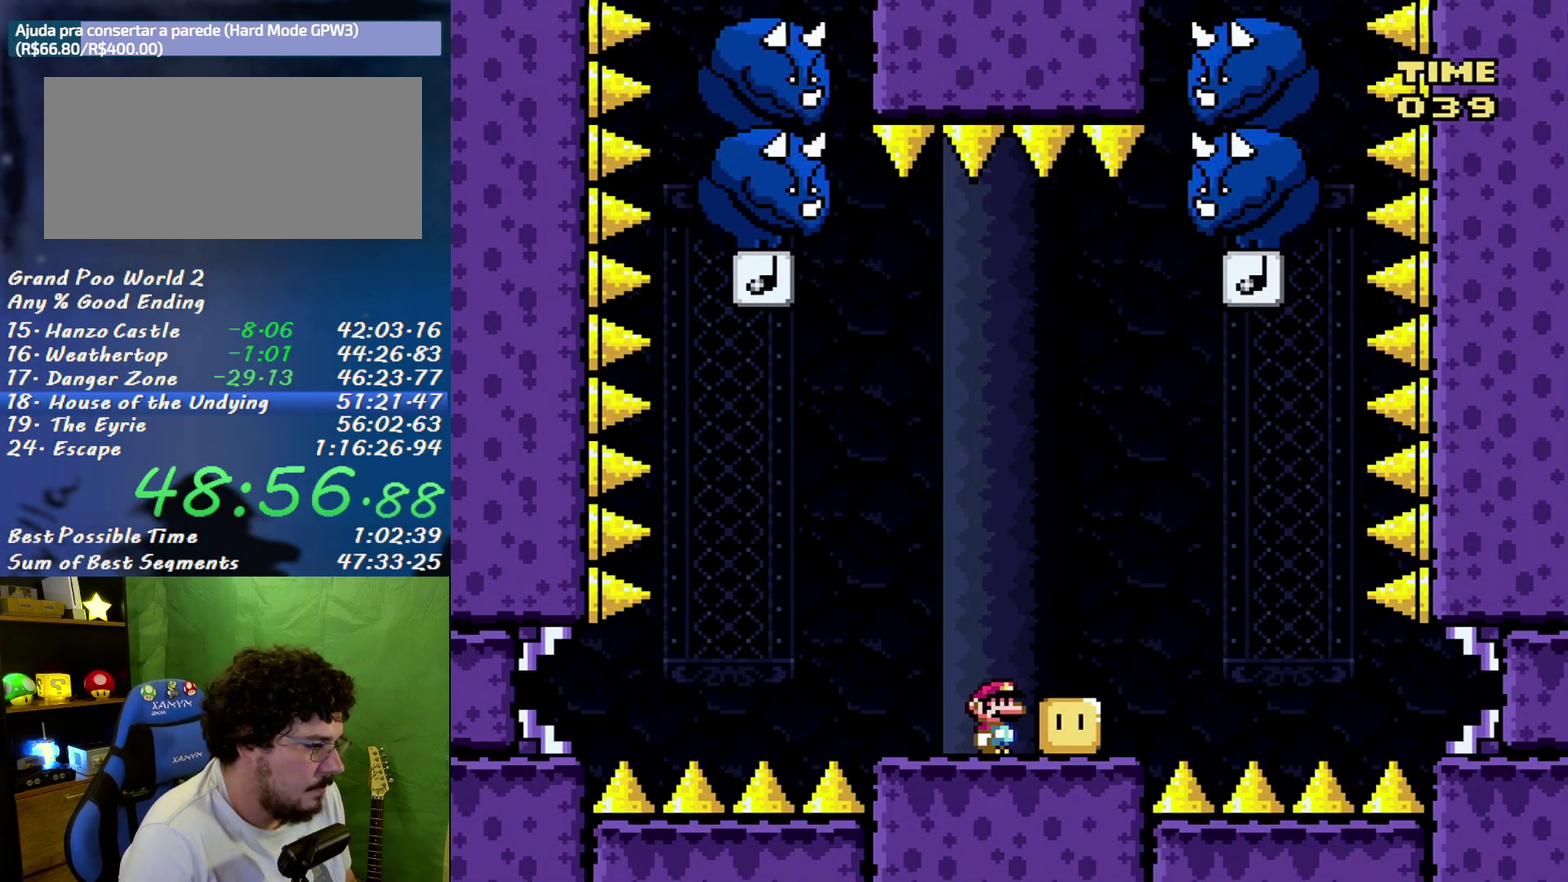
{"buttons": ["X"], "events": [[133, "DPAD_RIGHT", "up"], [417, "X", "down"]]}
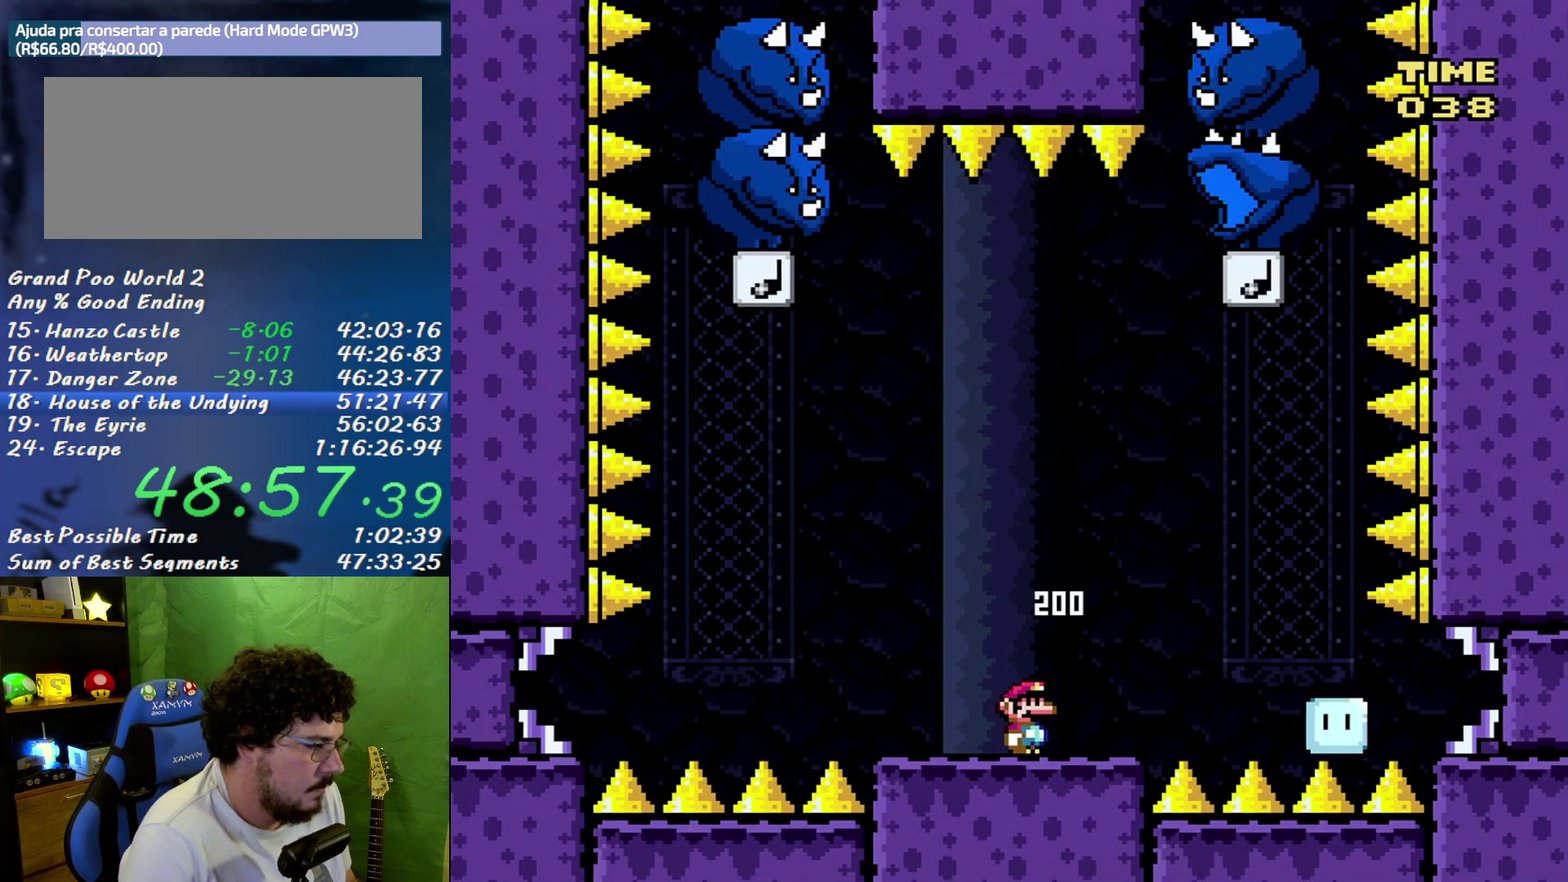
{"buttons": ["X", "DPAD_LEFT"], "events": [[450, "DPAD_LEFT", "down"]]}
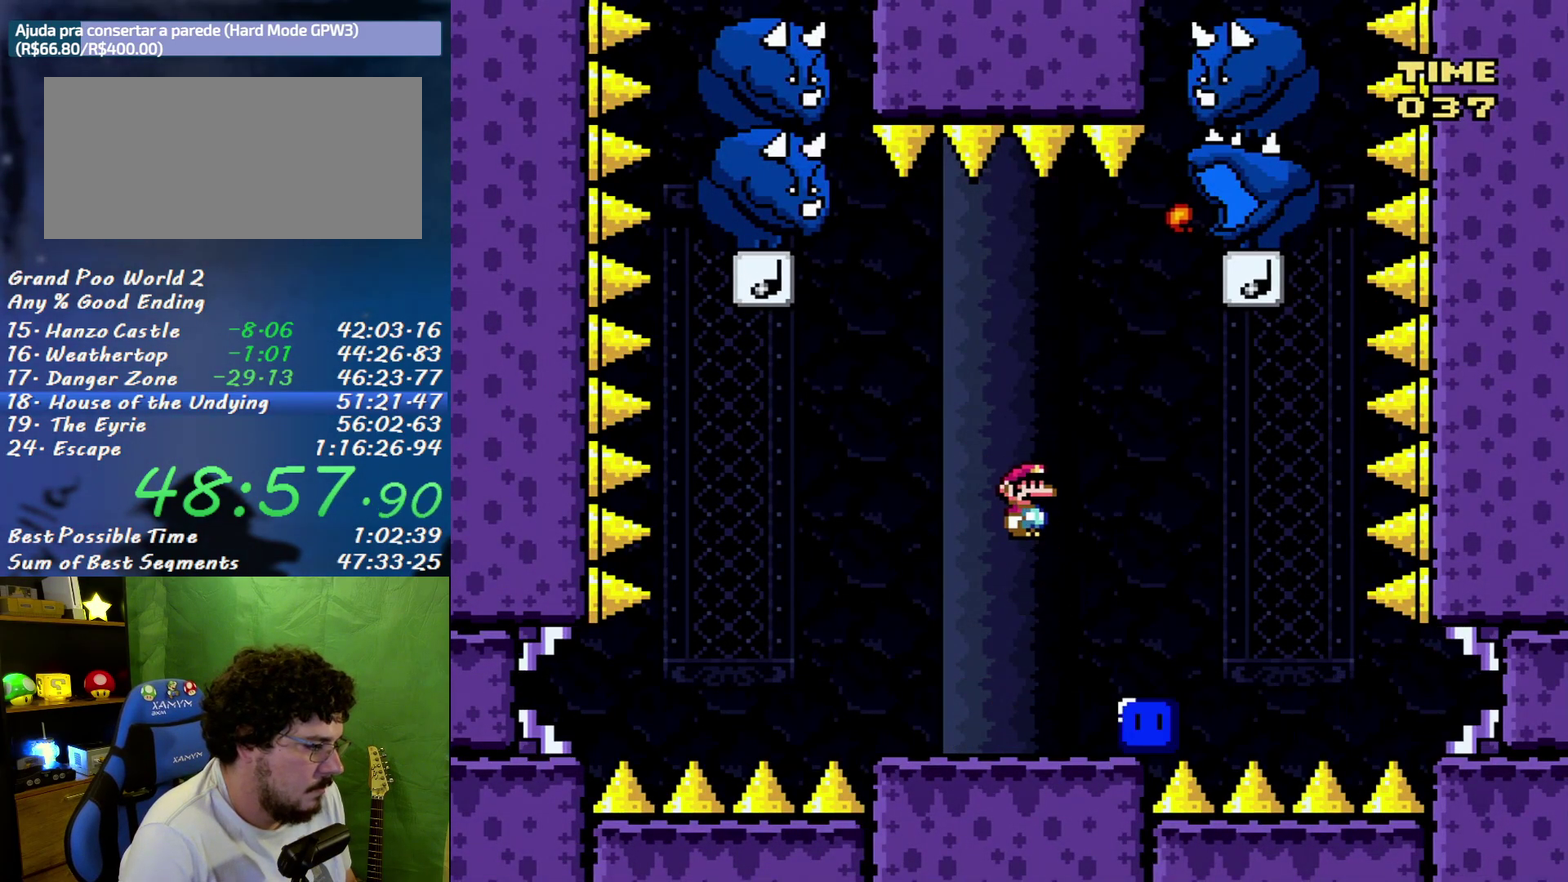
{"buttons": ["X"], "events": [[350, "DPAD_LEFT", "up"]]}
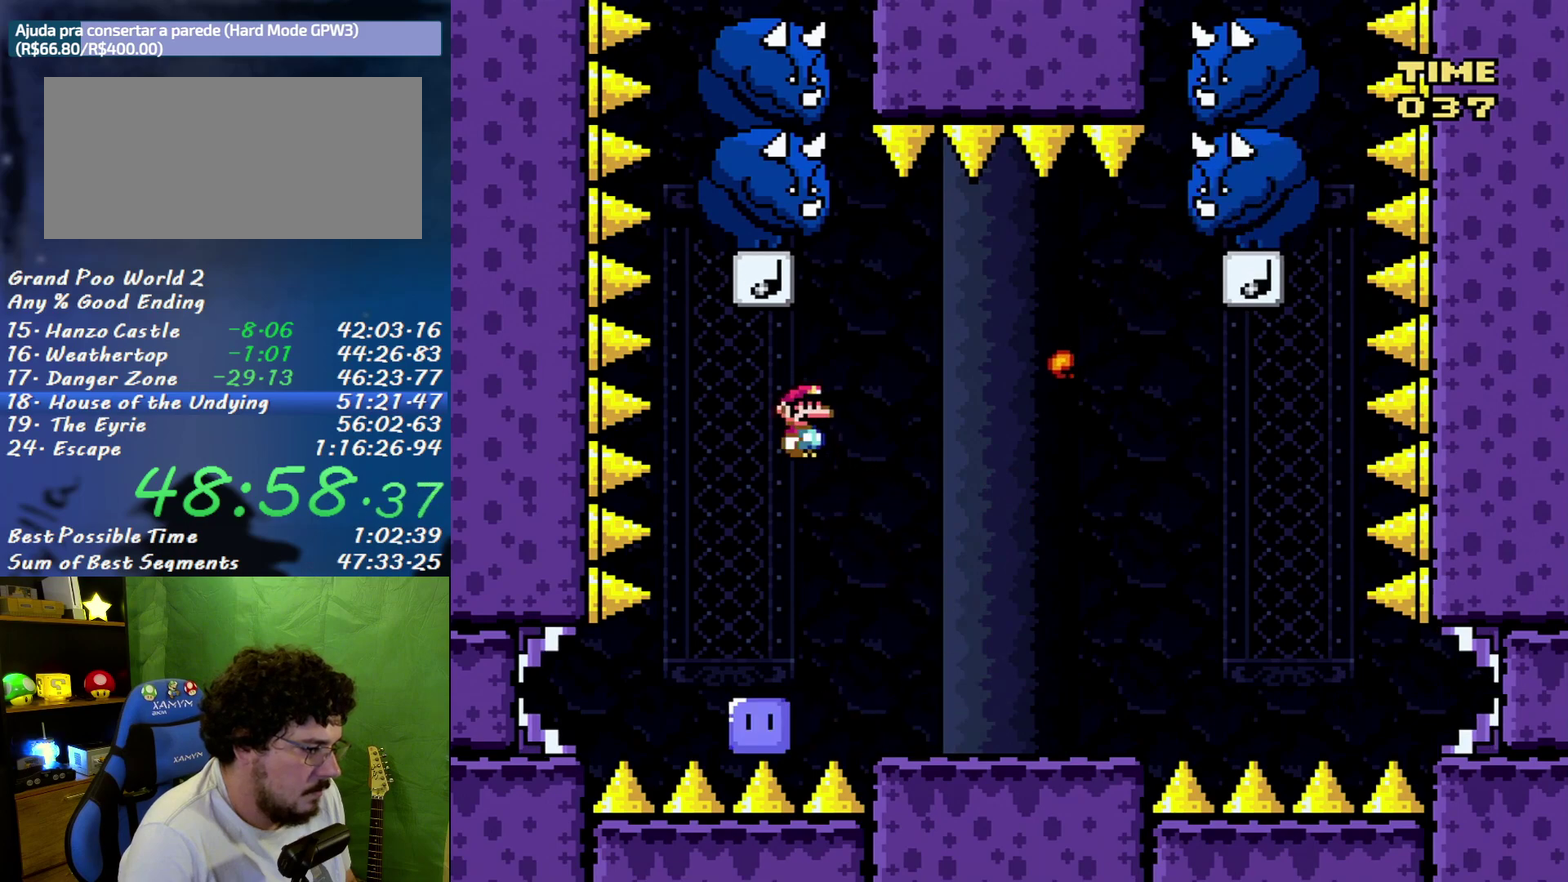
{"buttons": ["X", "DPAD_RIGHT"], "events": [[33, "DPAD_RIGHT", "down"], [400, "DPAD_RIGHT", "up"], [500, "DPAD_RIGHT", "down"]]}
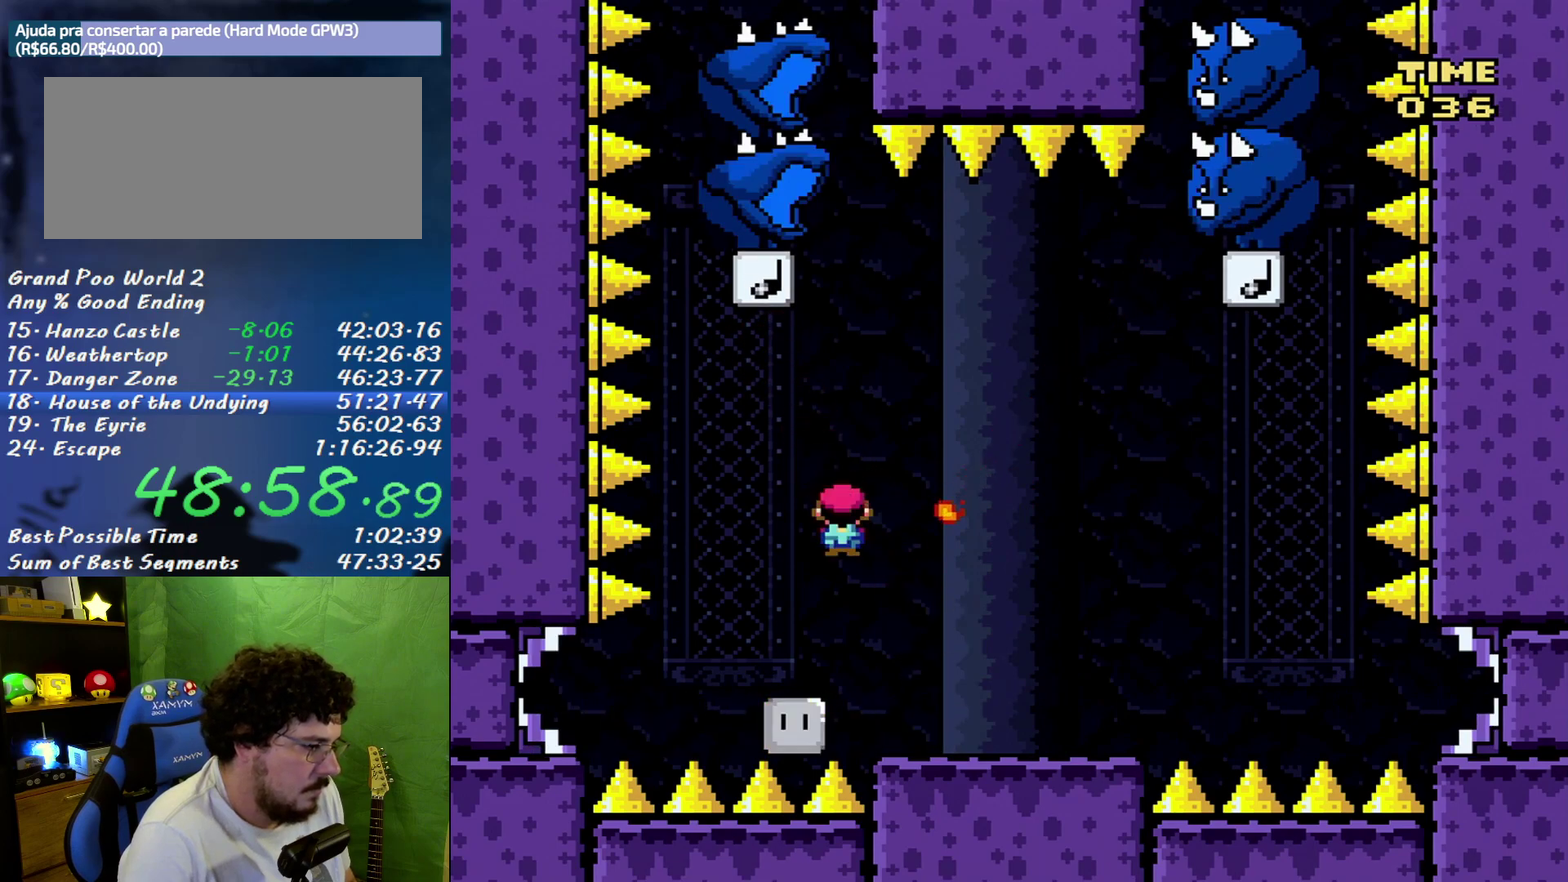
{"buttons": ["X", "DPAD_RIGHT"], "events": []}
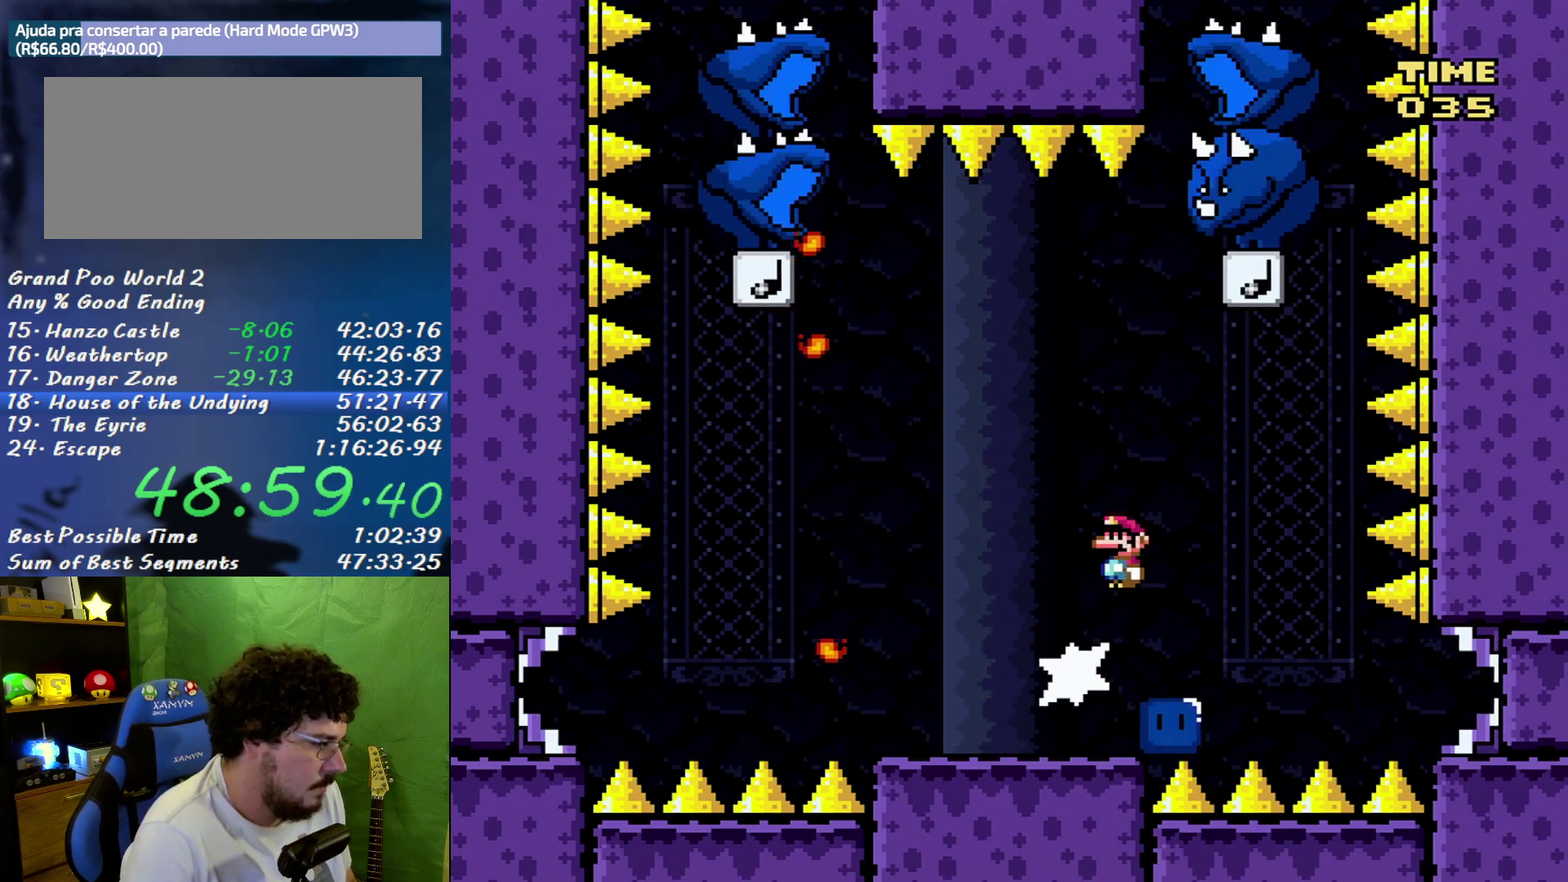
{"buttons": ["X", "DPAD_LEFT"], "events": [[133, "DPAD_RIGHT", "up"], [167, "DPAD_LEFT", "down"], [283, "DPAD_LEFT", "up"], [350, "DPAD_LEFT", "down"]]}
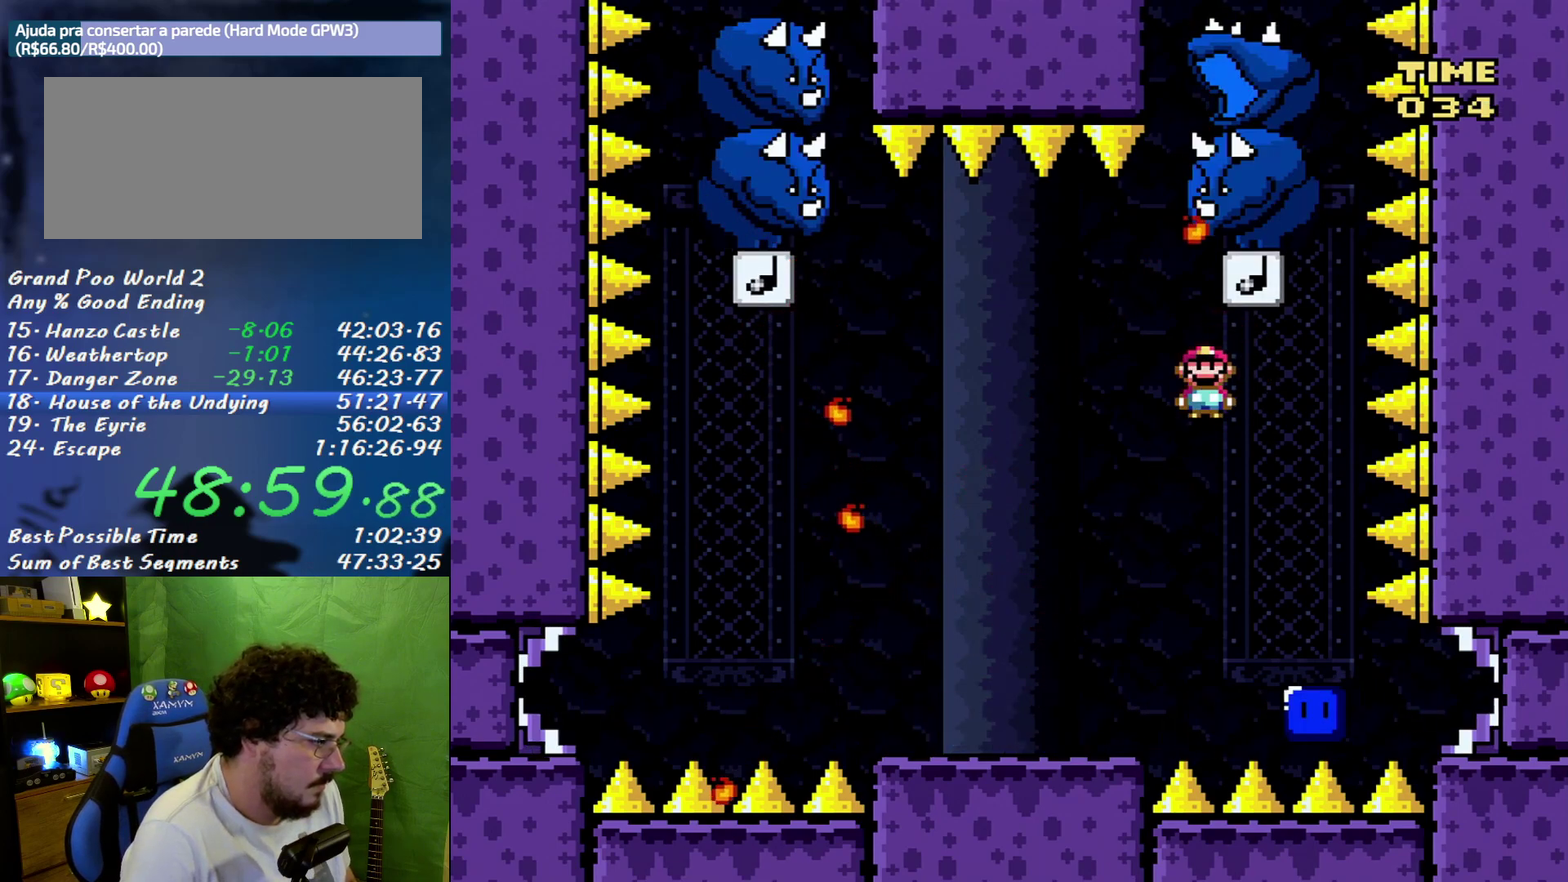
{"buttons": ["X", "DPAD_LEFT"], "events": [[67, "DPAD_LEFT", "up"], [133, "DPAD_LEFT", "down"]]}
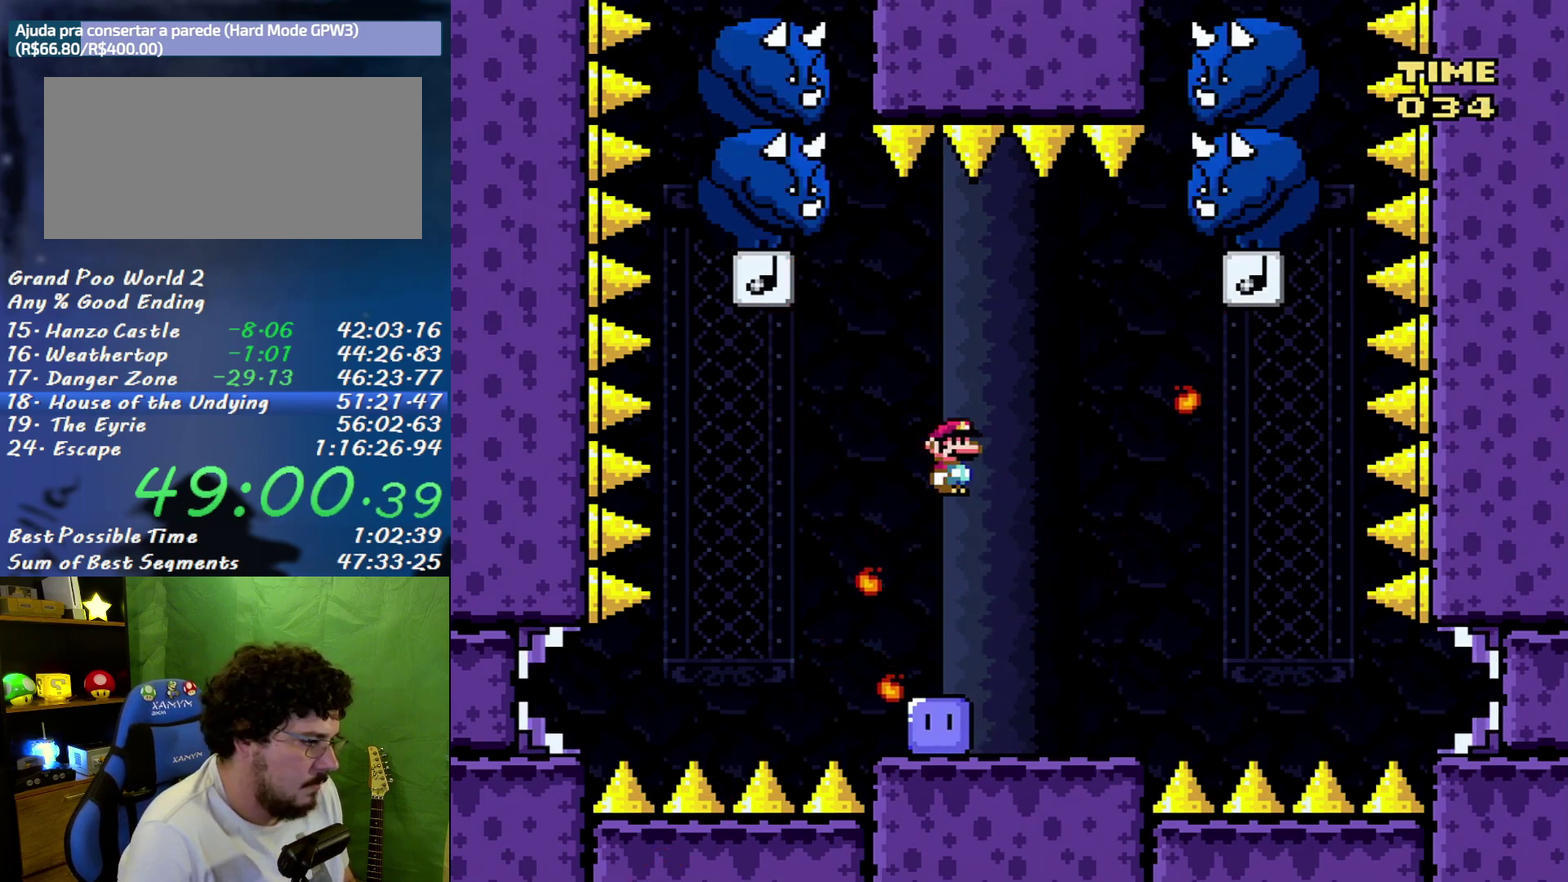
{"buttons": ["X", "DPAD_RIGHT"], "events": [[283, "DPAD_LEFT", "up"], [283, "DPAD_RIGHT", "down"]]}
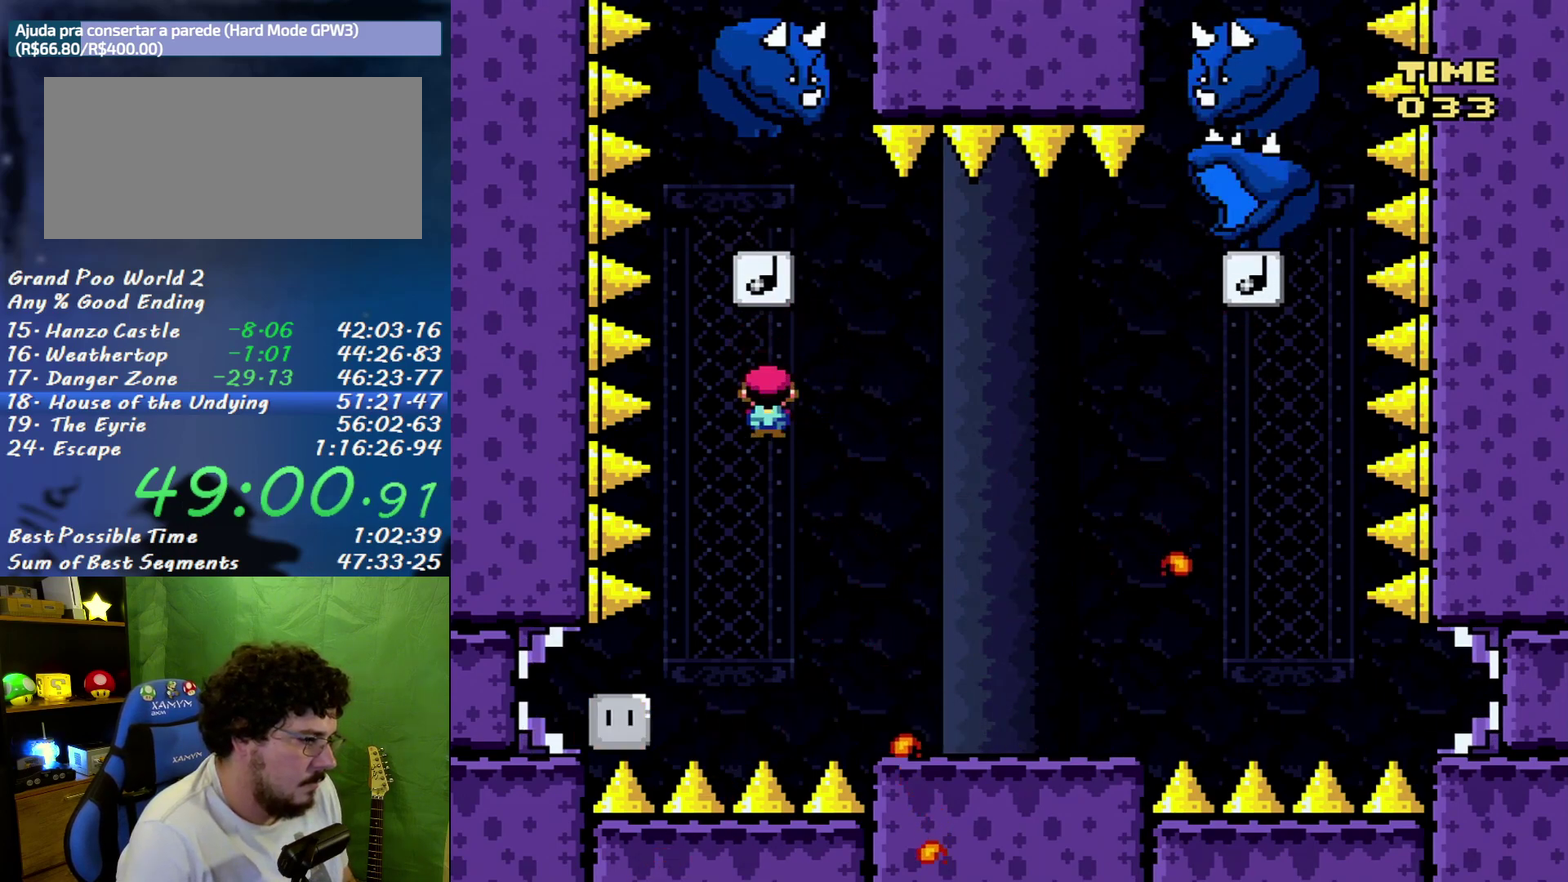
{"buttons": ["X", "DPAD_RIGHT"], "events": []}
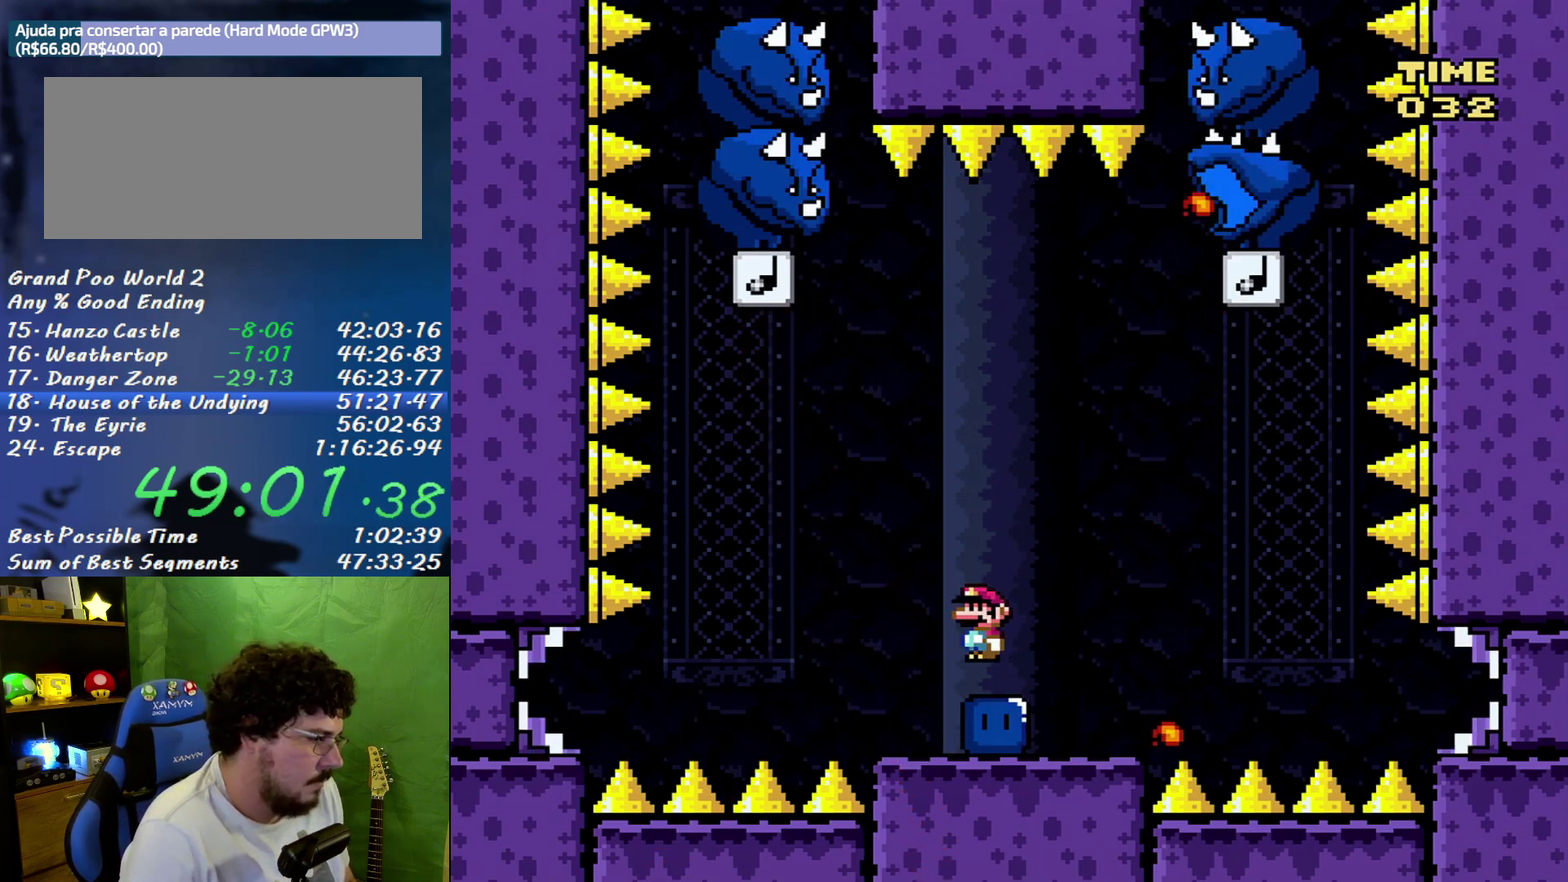
{"buttons": ["X", "DPAD_LEFT"], "events": [[400, "DPAD_LEFT", "down"], [400, "DPAD_RIGHT", "up"]]}
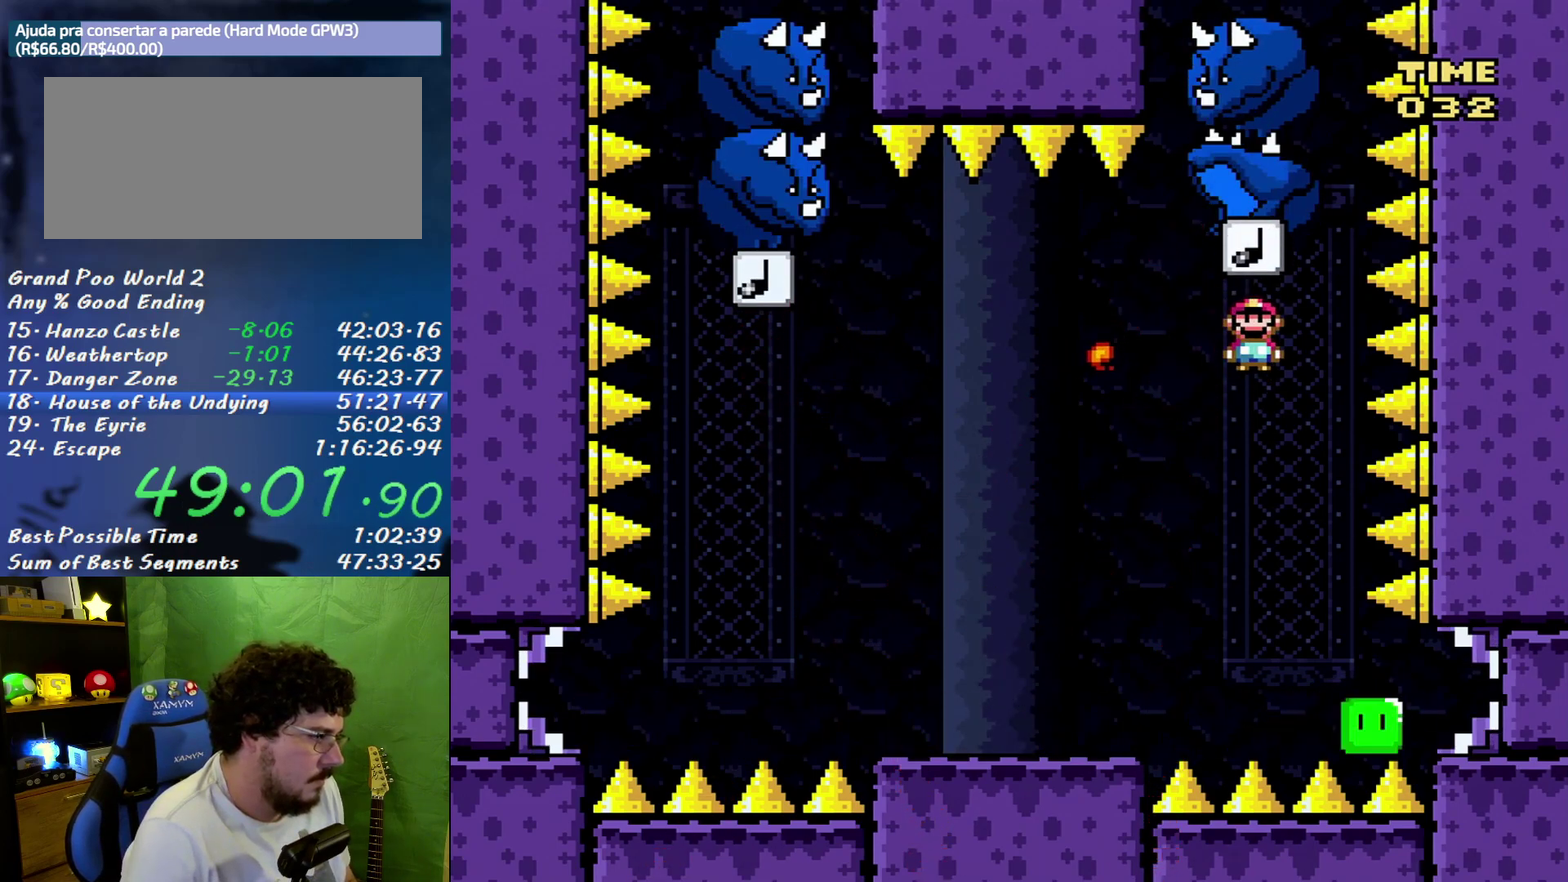
{"buttons": ["X", "DPAD_LEFT"], "events": [[167, "DPAD_LEFT", "up"], [217, "DPAD_LEFT", "down"]]}
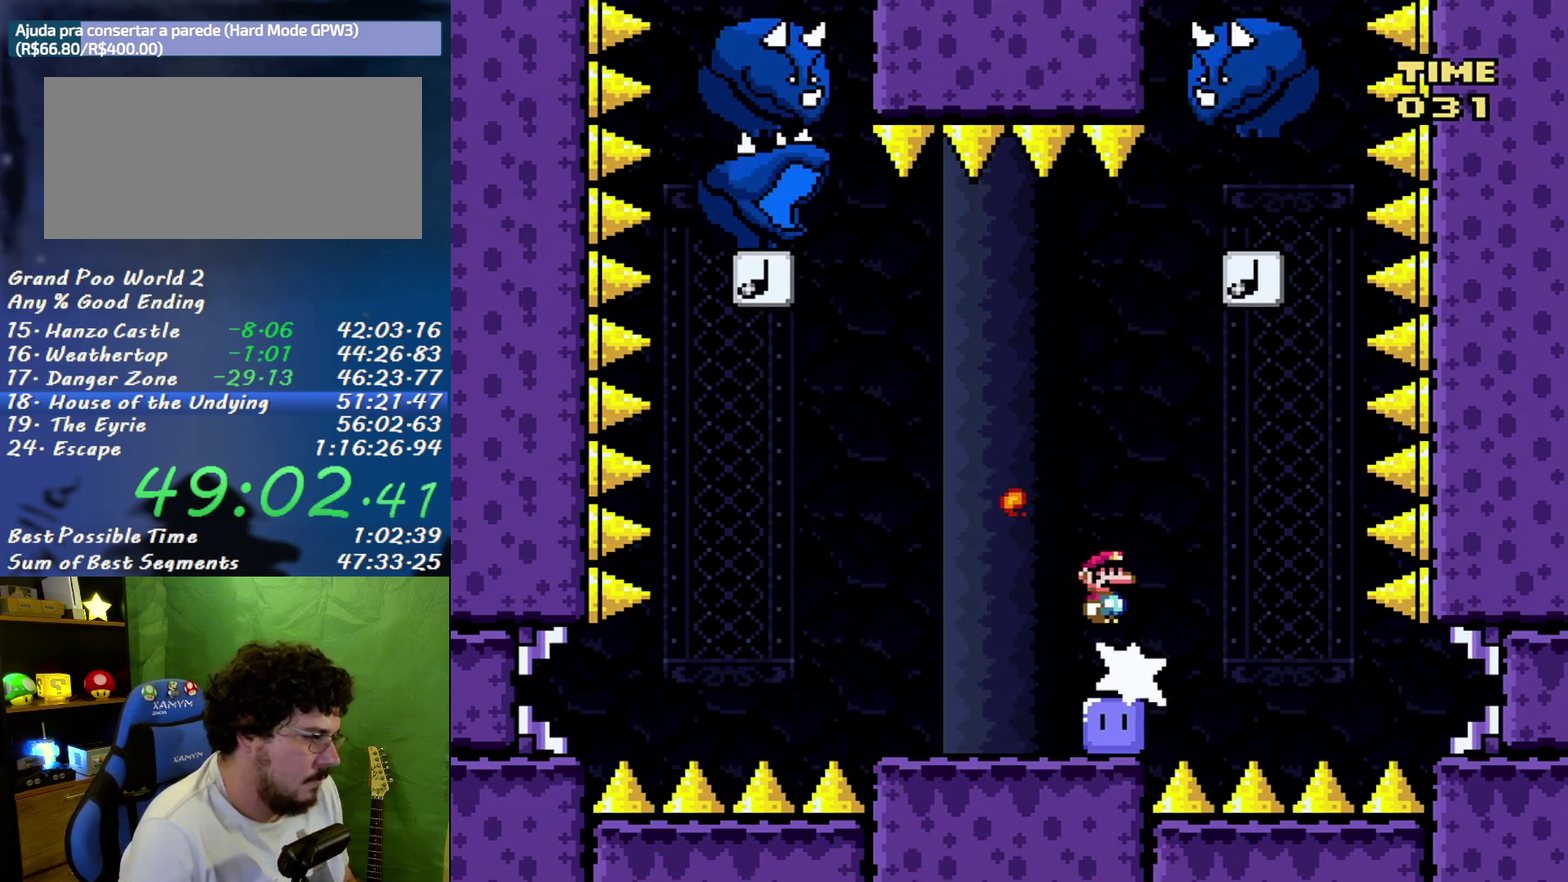
{"buttons": ["X", "DPAD_DOWN"], "events": [[500, "DPAD_DOWN", "down"], [500, "DPAD_LEFT", "up"]]}
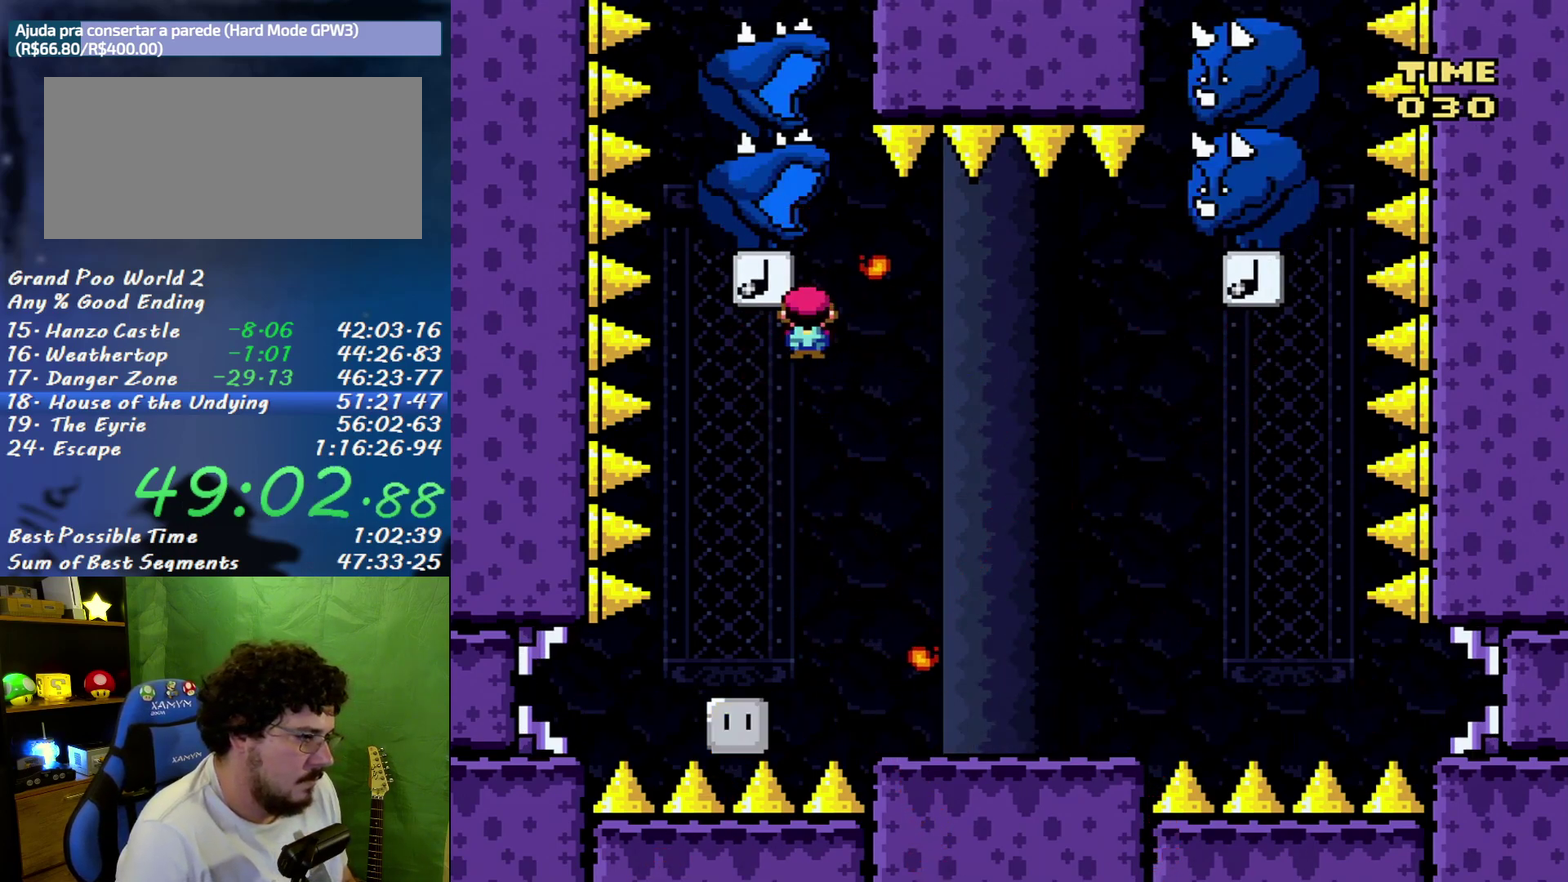
{"buttons": ["X", "DPAD_RIGHT"], "events": [[33, "DPAD_DOWN", "up"], [33, "DPAD_RIGHT", "down"], [183, "DPAD_RIGHT", "up"], [283, "DPAD_RIGHT", "down"]]}
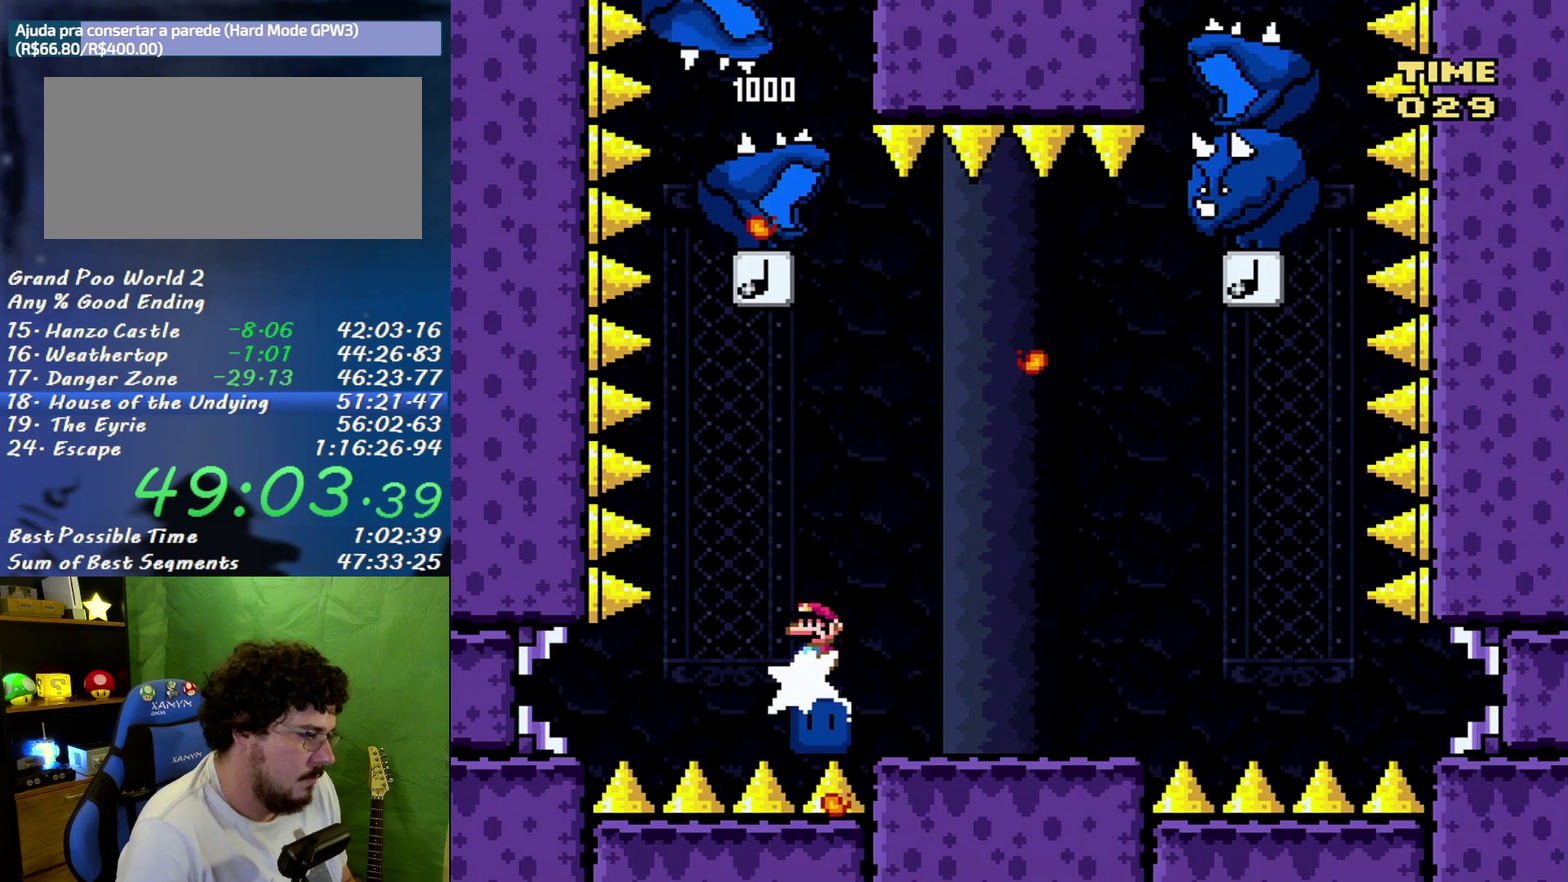
{"buttons": ["X", "DPAD_RIGHT"], "events": [[383, "DPAD_RIGHT", "up"], [433, "DPAD_RIGHT", "down"]]}
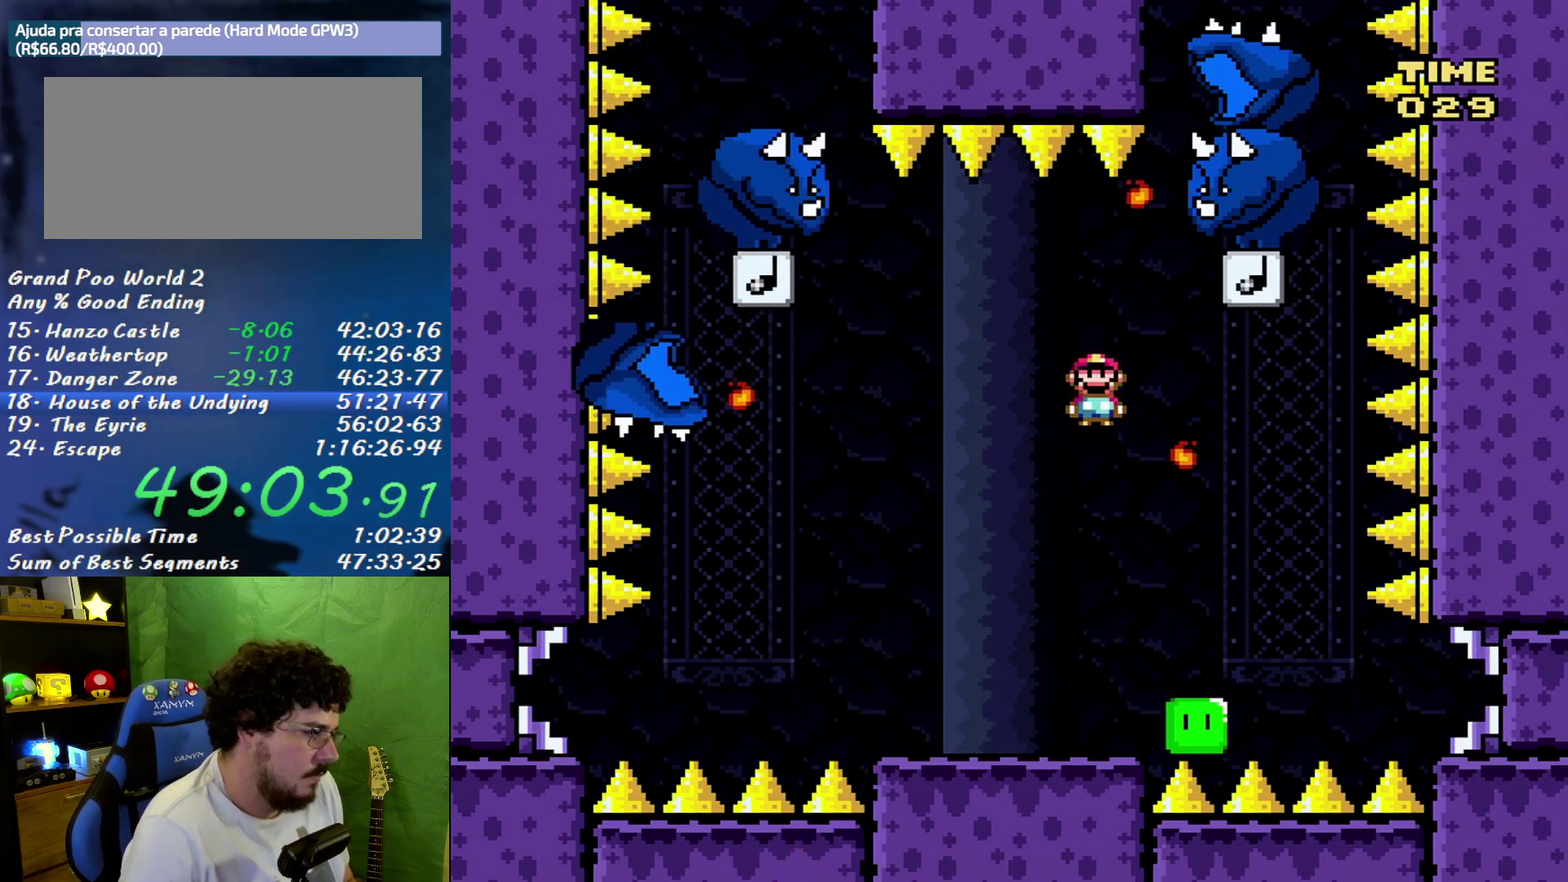
{"buttons": ["X", "DPAD_LEFT"], "events": [[217, "DPAD_LEFT", "down"], [217, "DPAD_RIGHT", "up"]]}
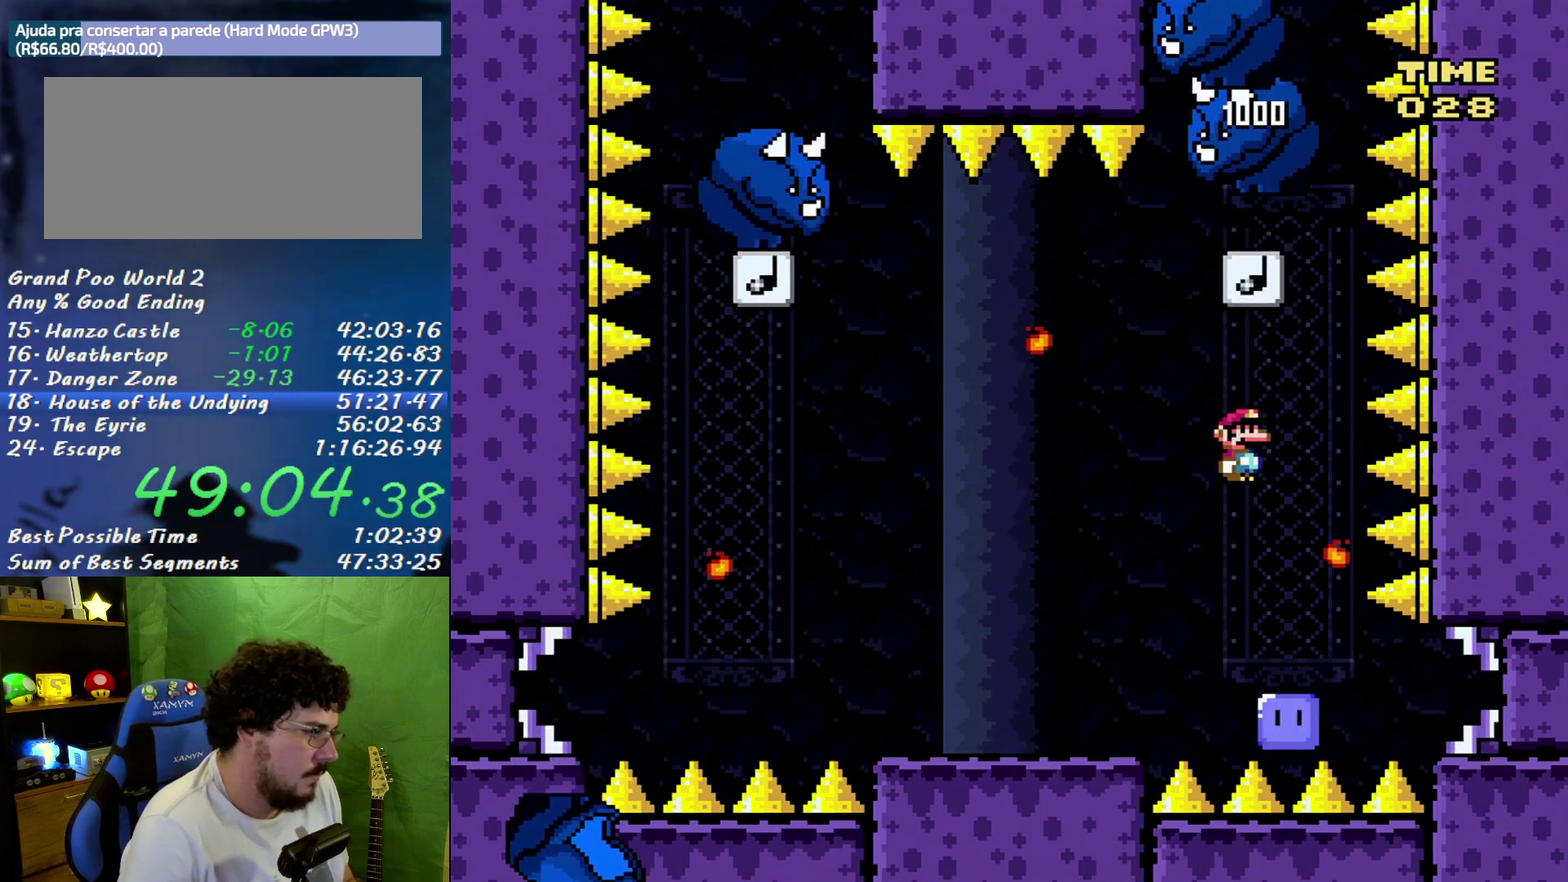
{"buttons": ["X", "DPAD_LEFT"], "events": []}
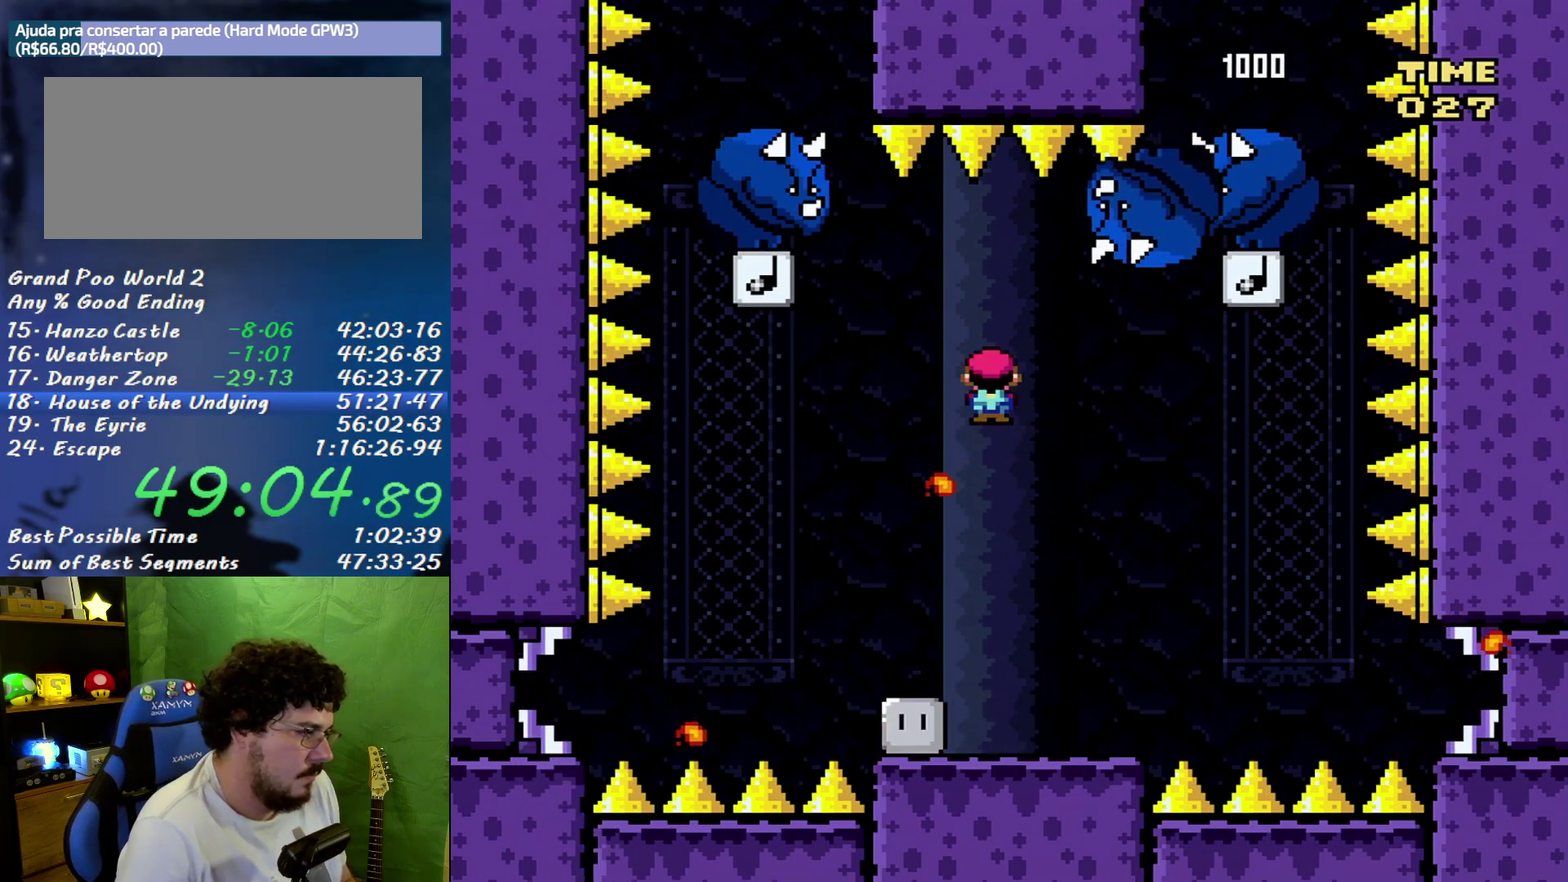
{"buttons": ["X", "DPAD_RIGHT"], "events": [[350, "DPAD_LEFT", "up"], [350, "DPAD_RIGHT", "down"]]}
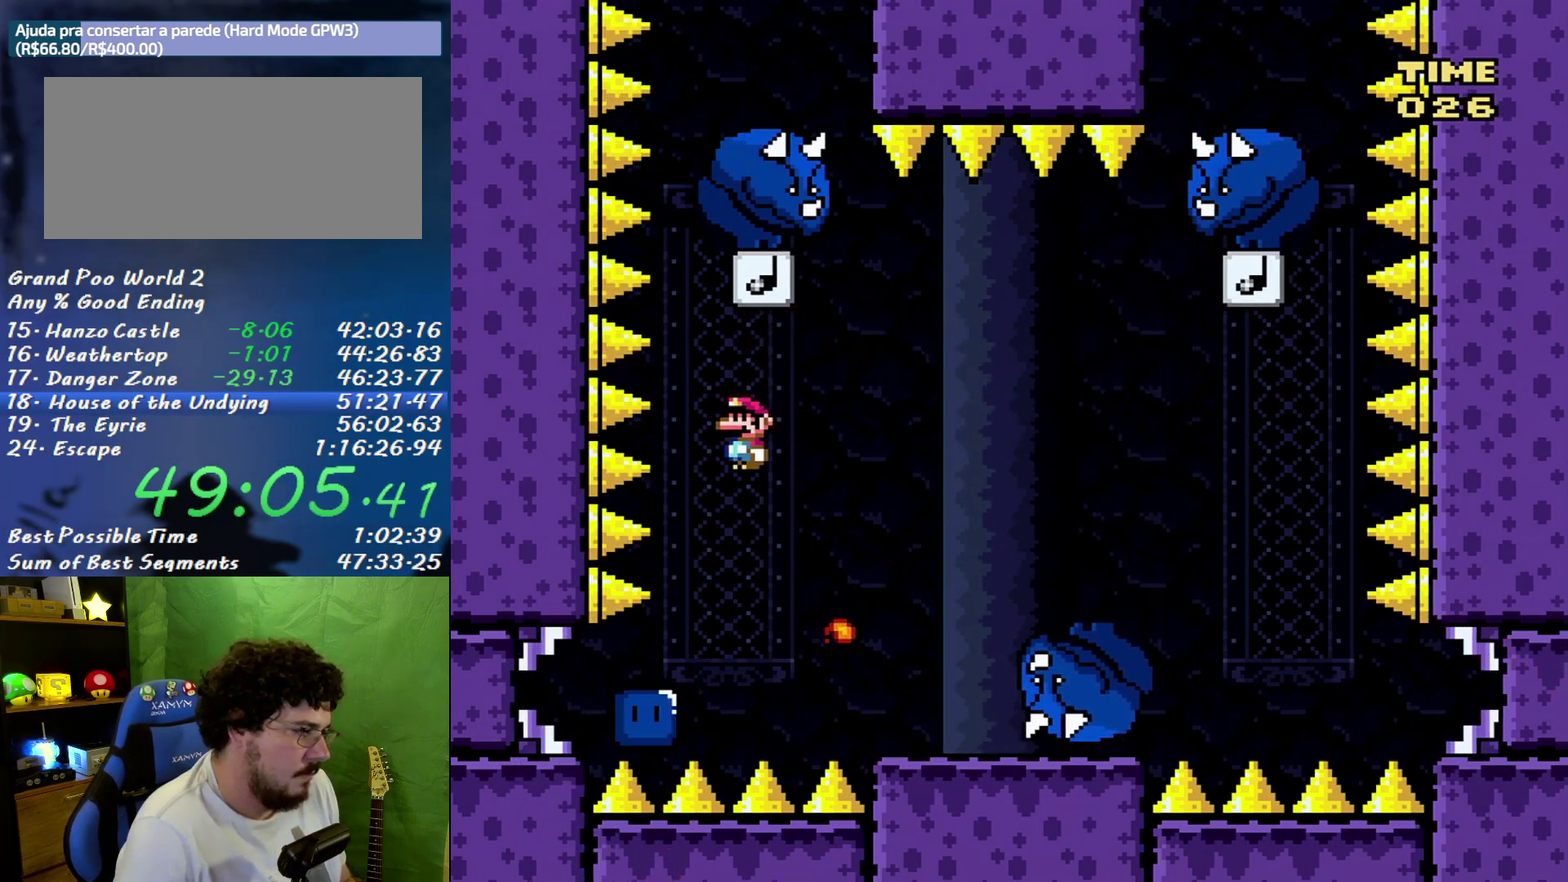
{"buttons": ["X"], "events": [[217, "DPAD_LEFT", "down"], [217, "DPAD_RIGHT", "up"], [500, "DPAD_LEFT", "up"]]}
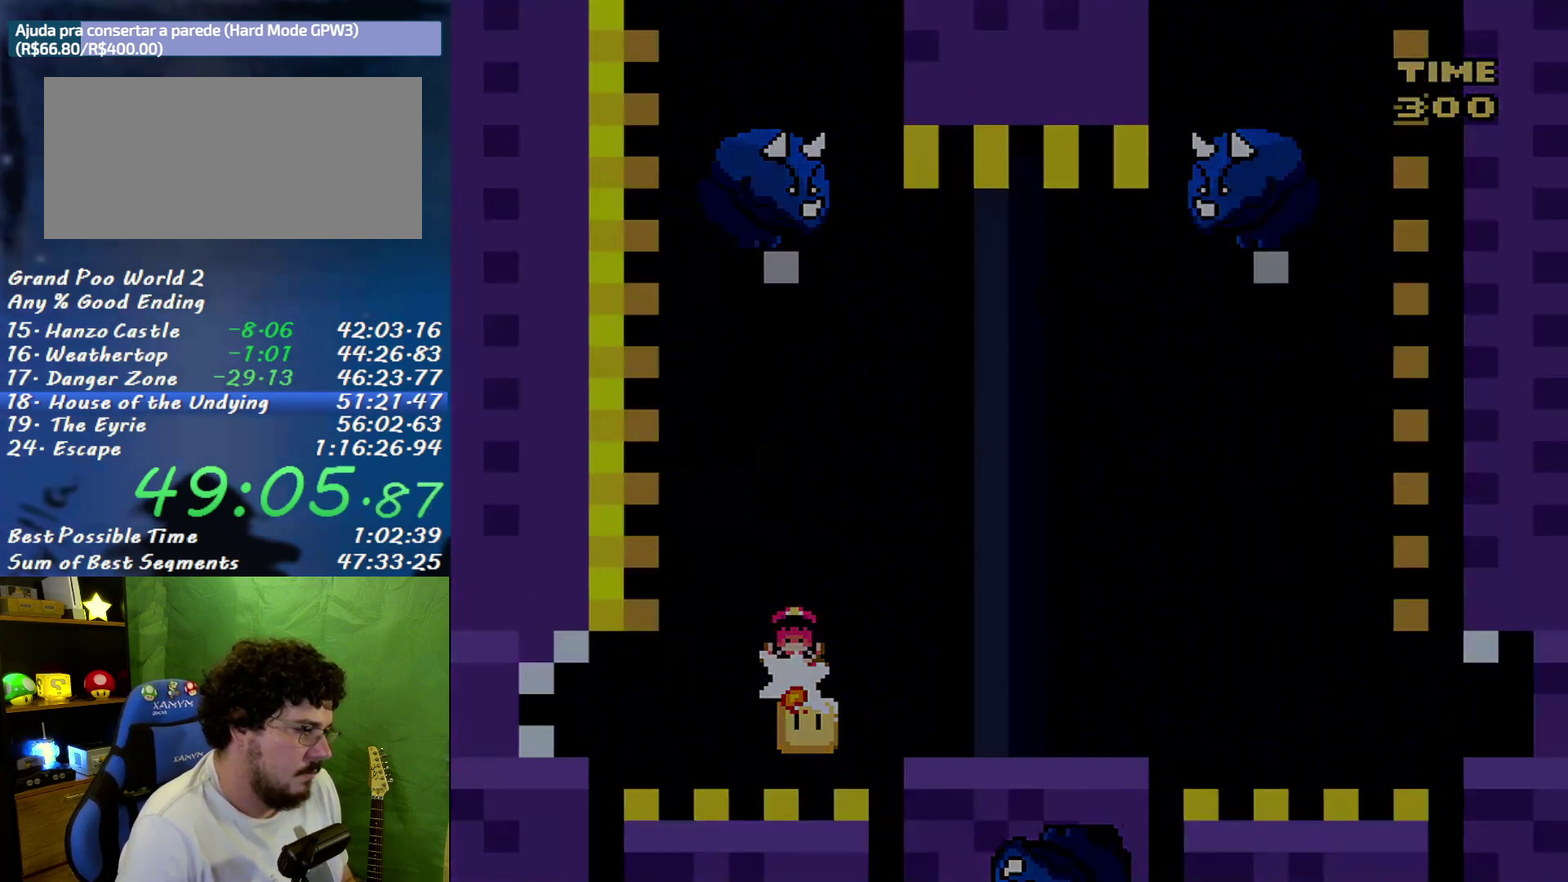
{"buttons": ["X"], "events": [[100, "DPAD_RIGHT", "down"], [217, "DPAD_RIGHT", "up"]]}
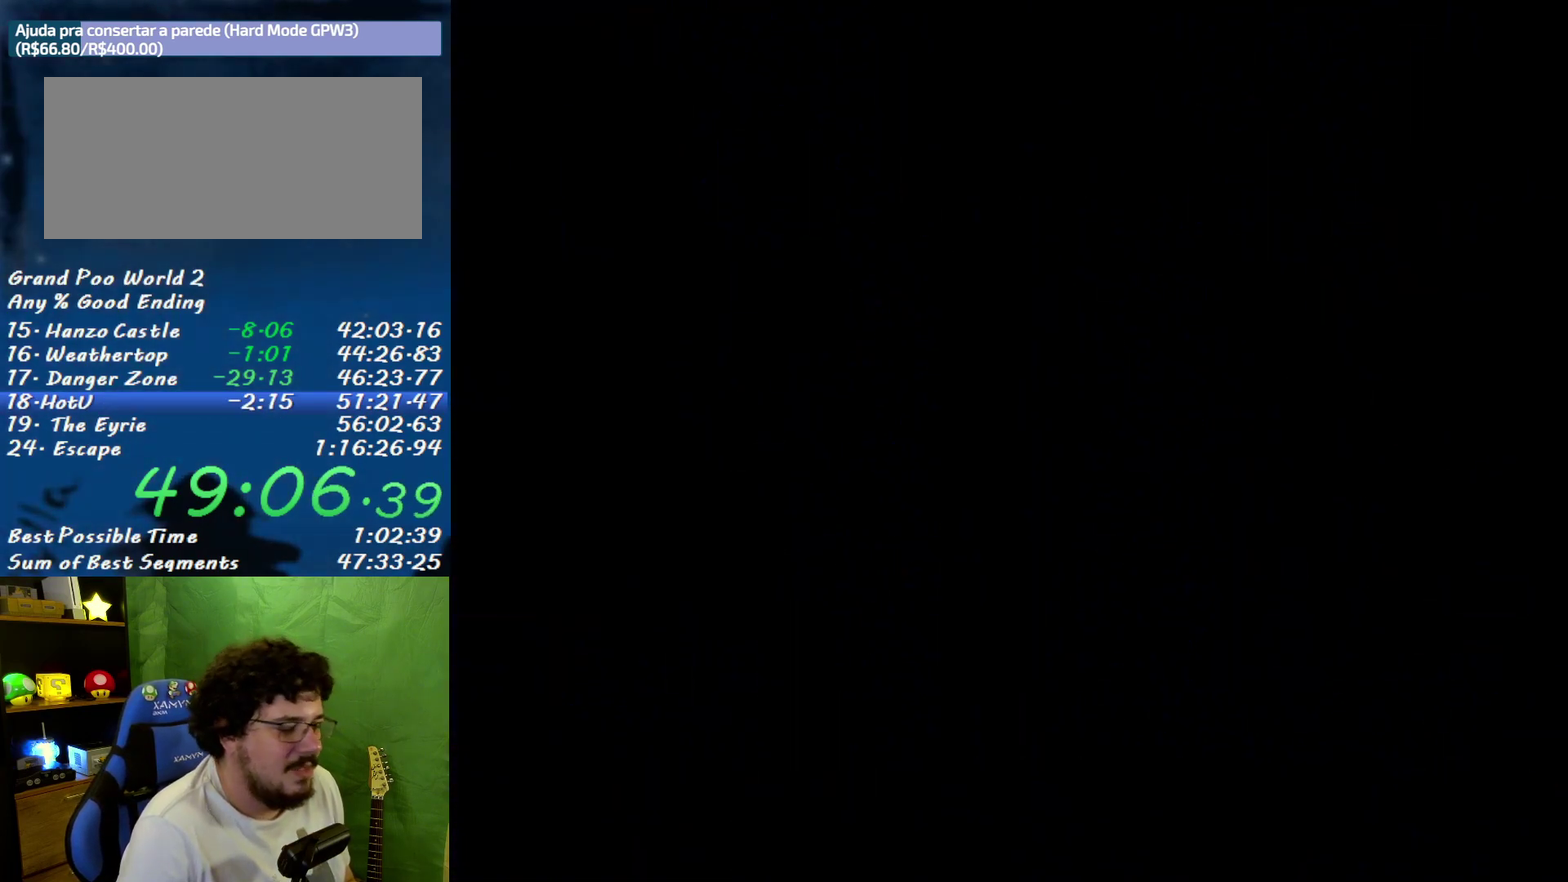
{"buttons": ["X"], "events": []}
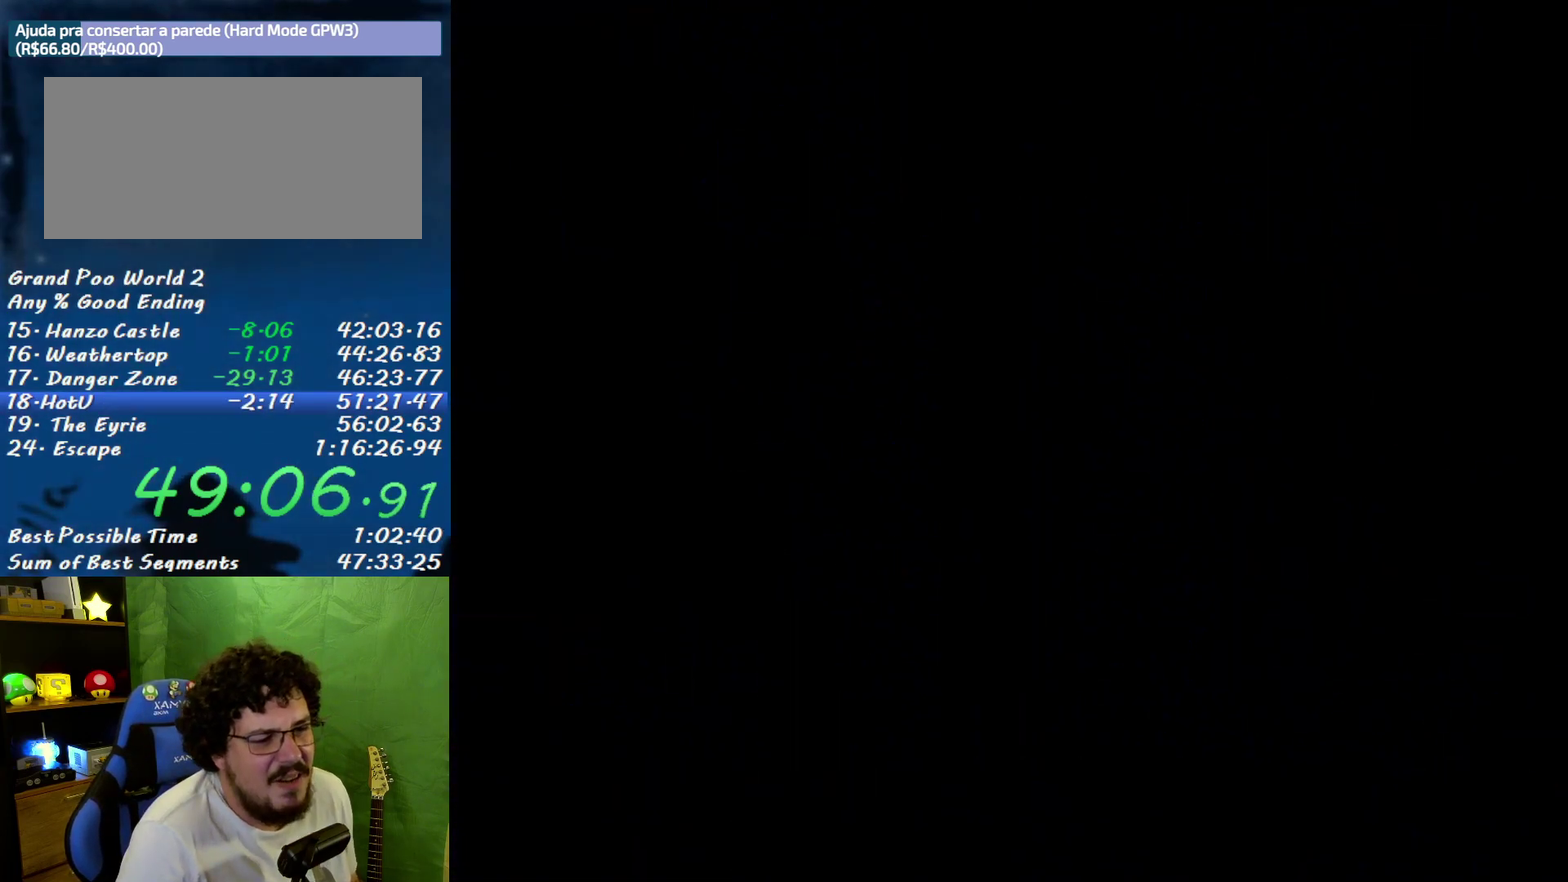
{"buttons": ["X"], "events": []}